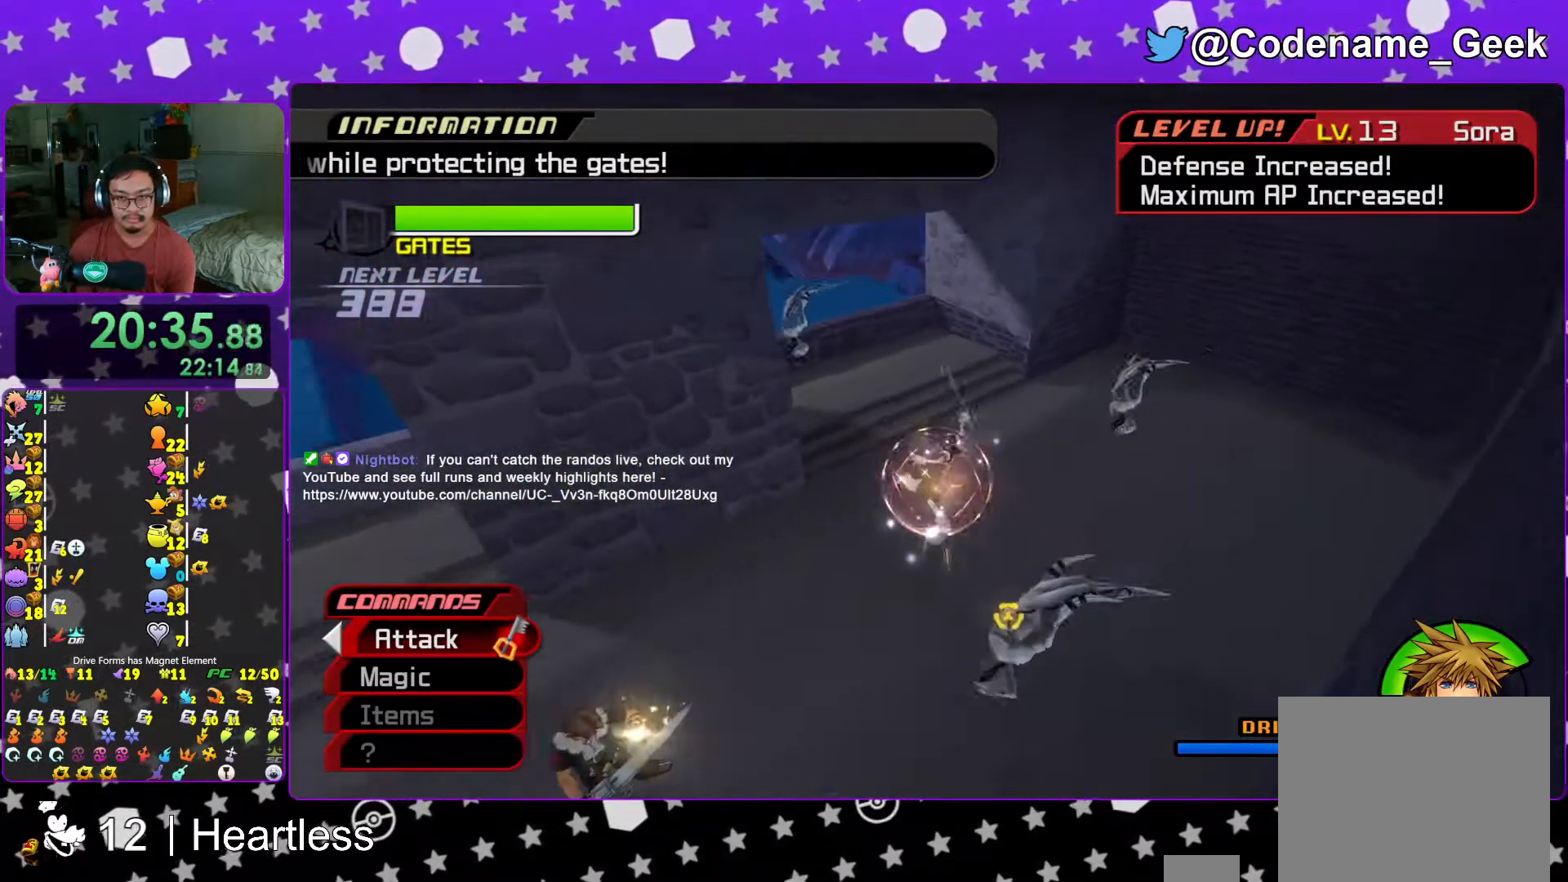
Gameplay with a controller (Nintendo layout); each line is a JSON object with the inputs held at the frame after it. "events" lists button and stick changes between this image and that frame as [ms after this image, input, new state], when the widget could be followed in between. Not read: L3 R3.
{"buttons": ["A"], "left_stick": "center", "right_stick": "center", "events": [[17, "A", "down"], [133, "A", "up"], [217, "A", "down"], [333, "A", "up"], [417, "A", "down"]]}
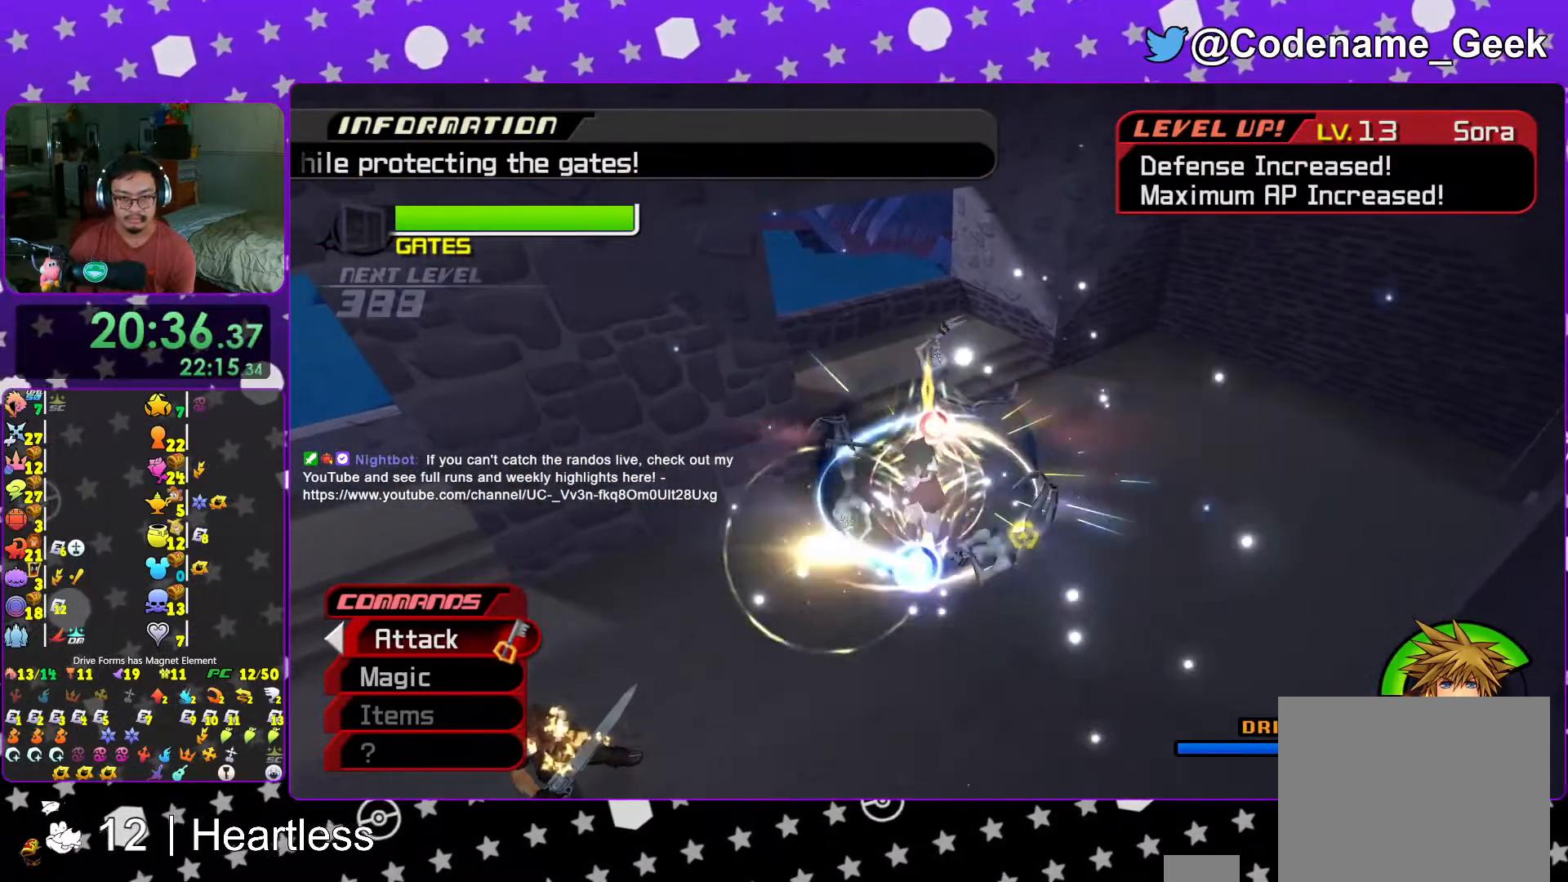
{"buttons": [], "left_stick": "right", "right_stick": "center", "events": [[17, "A", "up"], [133, "right_stick", "down"], [267, "right_stick", "center"], [317, "right_stick", "down"], [417, "right_stick", "center"], [433, "left_stick", "right"]]}
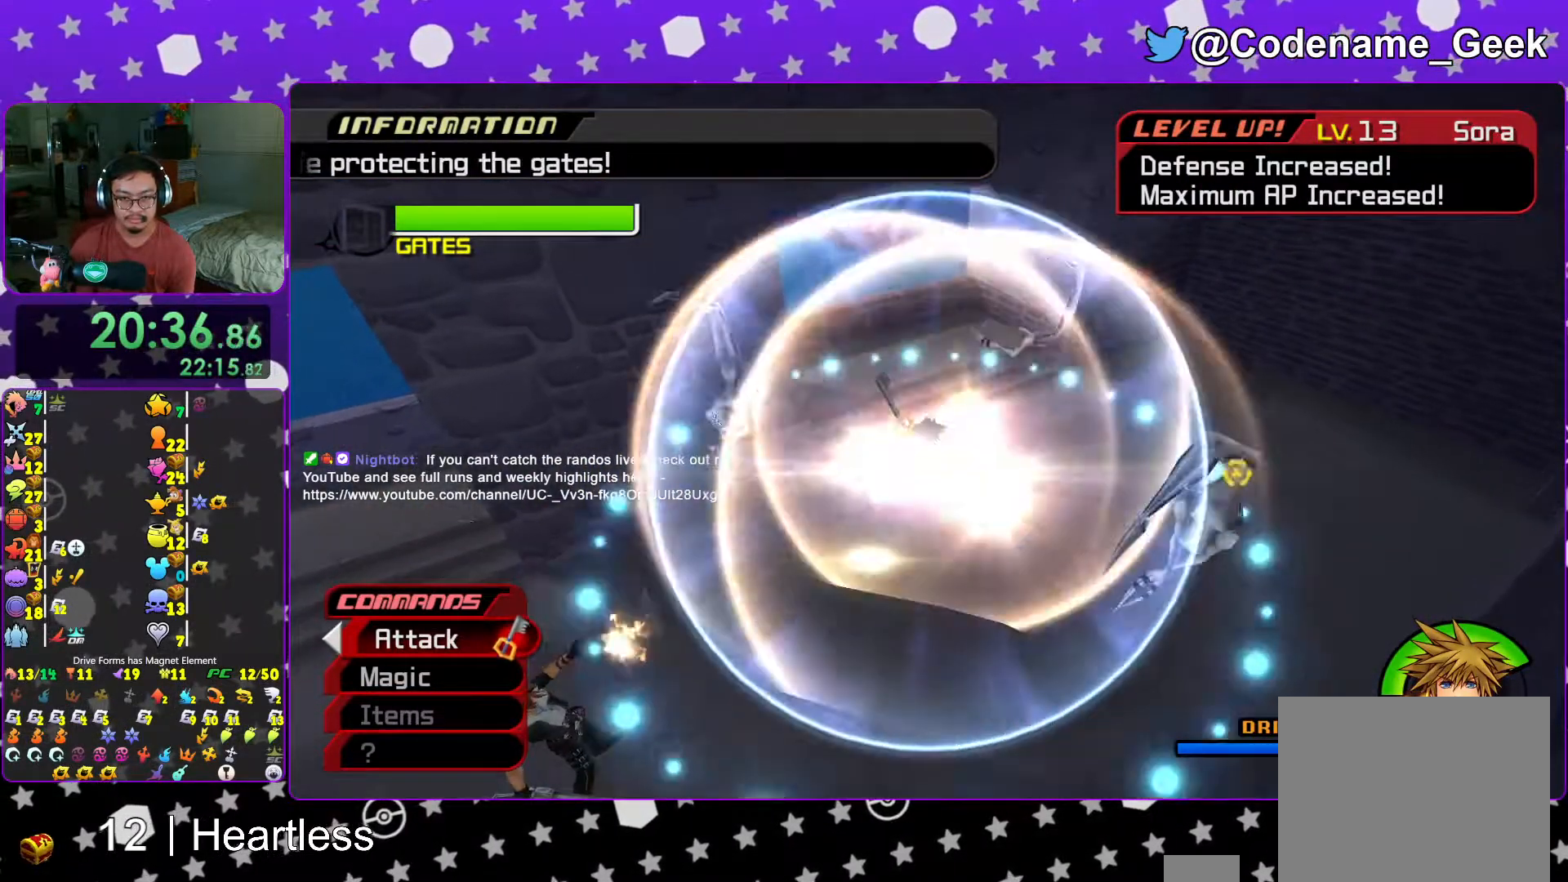
{"buttons": [], "left_stick": "up-right", "right_stick": "center", "events": [[17, "right_stick", "down"], [83, "L1", "down"], [83, "left_stick", "up-right"], [133, "right_stick", "center"], [167, "L1", "up"], [217, "right_stick", "down"], [333, "L1", "down"], [333, "right_stick", "center"], [383, "L1", "up"]]}
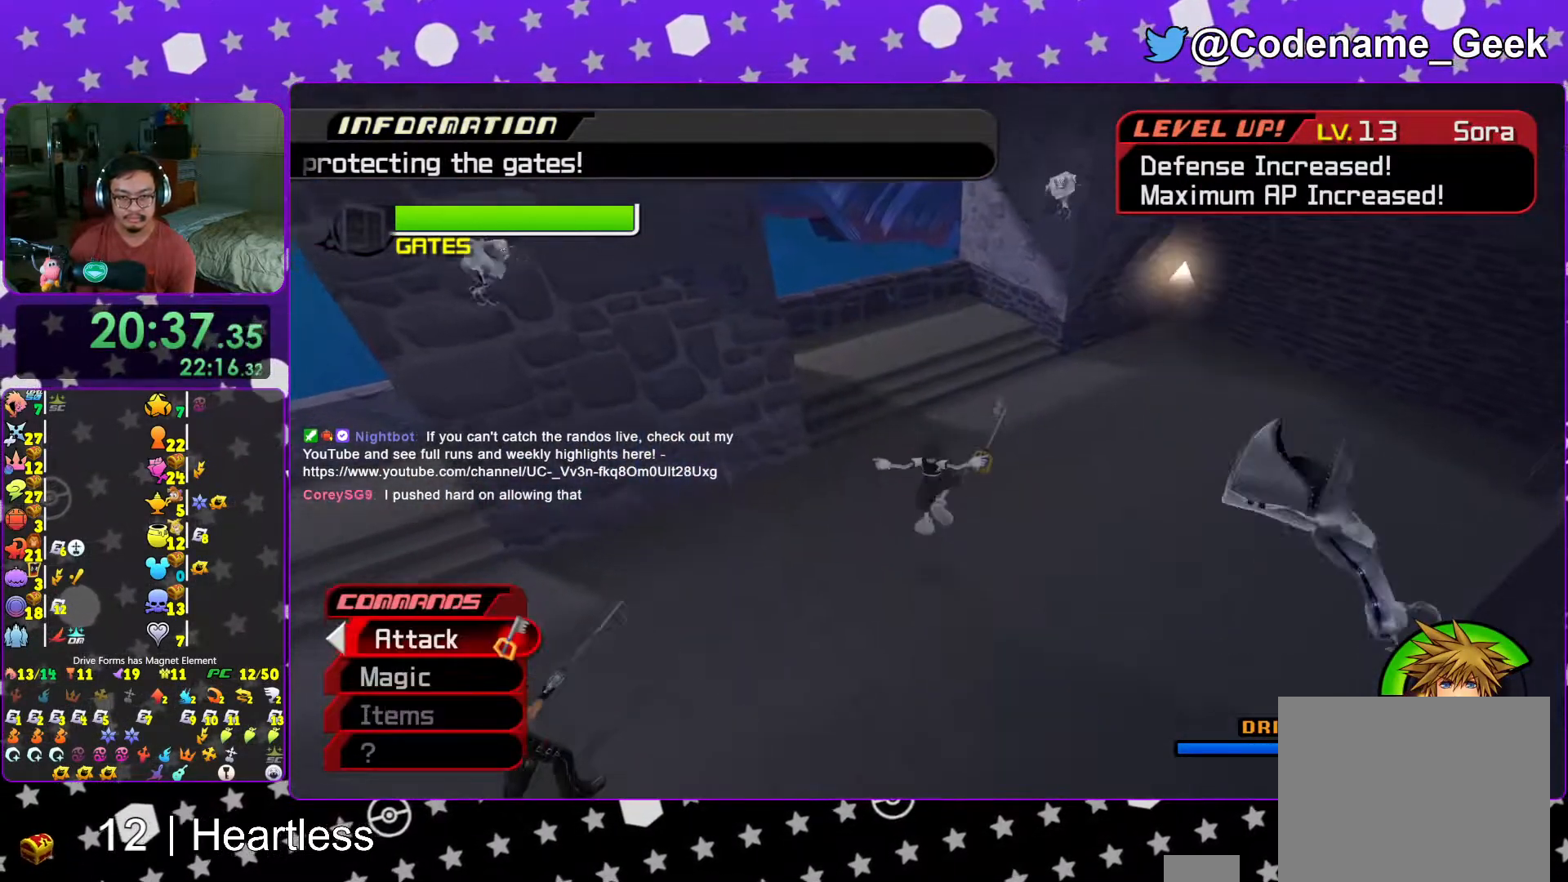
{"buttons": ["A"], "left_stick": "center", "right_stick": "center", "events": [[167, "B", "down"], [183, "left_stick", "center"], [217, "B", "up"], [317, "A", "down"], [417, "A", "up"], [467, "A", "down"]]}
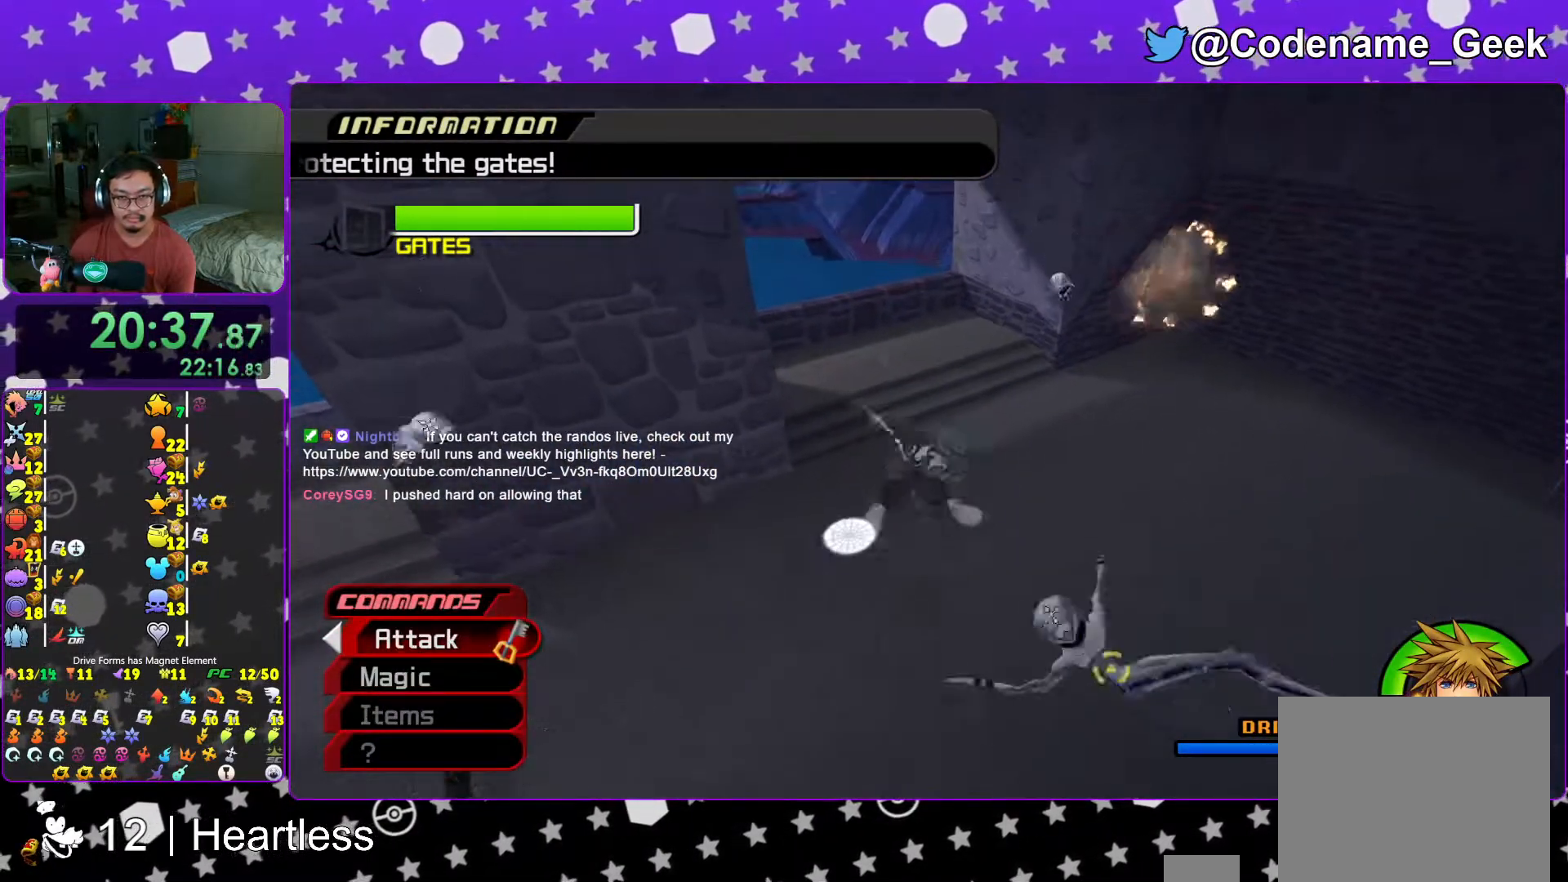
{"buttons": [], "left_stick": "center", "right_stick": "center", "events": [[83, "A", "up"], [167, "A", "down"], [267, "A", "up"], [333, "A", "down"], [483, "A", "up"]]}
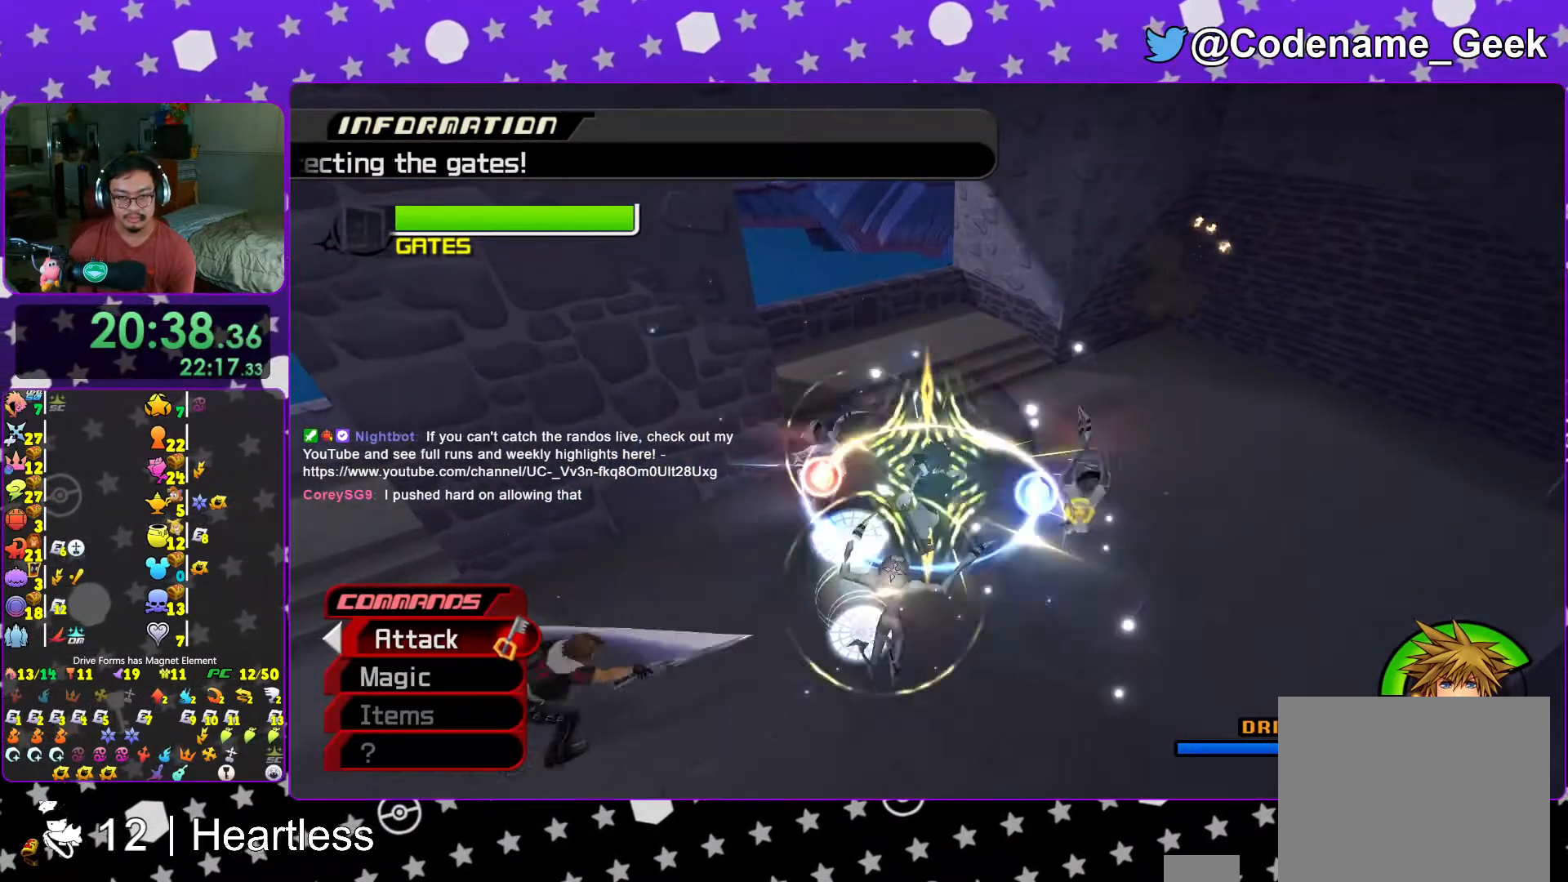
{"buttons": [], "left_stick": "center", "right_stick": "down-left", "events": [[67, "A", "down"], [167, "A", "up"], [233, "L1", "down"], [317, "L1", "up"], [317, "right_stick", "down-left"]]}
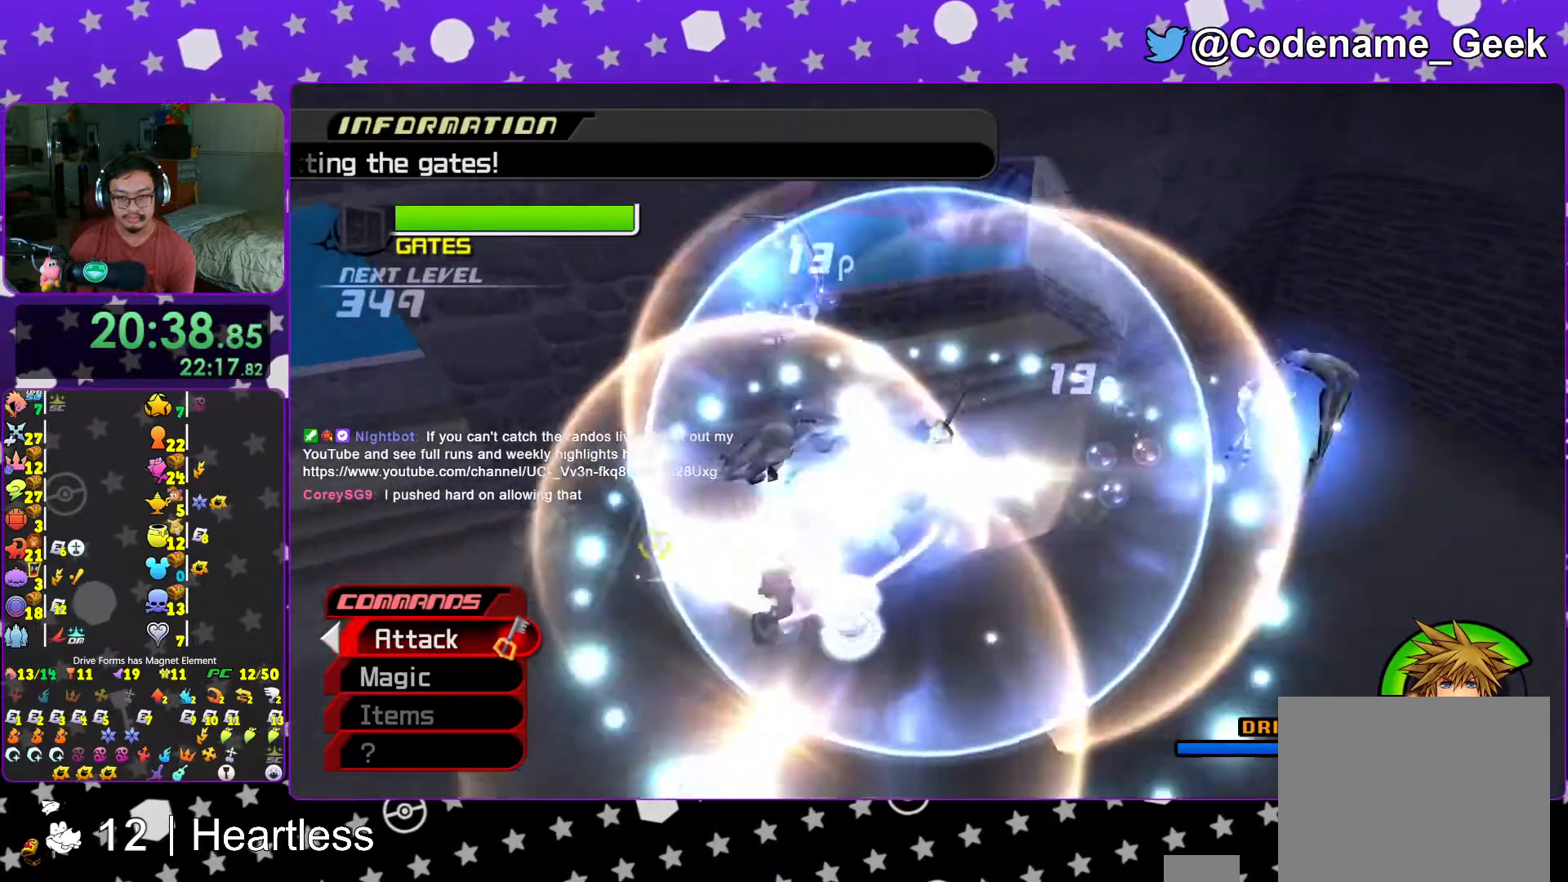
{"buttons": [], "left_stick": "up-left", "right_stick": "down-left", "events": [[17, "L1", "down"], [67, "left_stick", "left"], [83, "L1", "up"], [167, "right_stick", "center"], [267, "left_stick", "up-left"], [283, "L1", "down"], [317, "right_stick", "down-left"], [333, "L1", "up"]]}
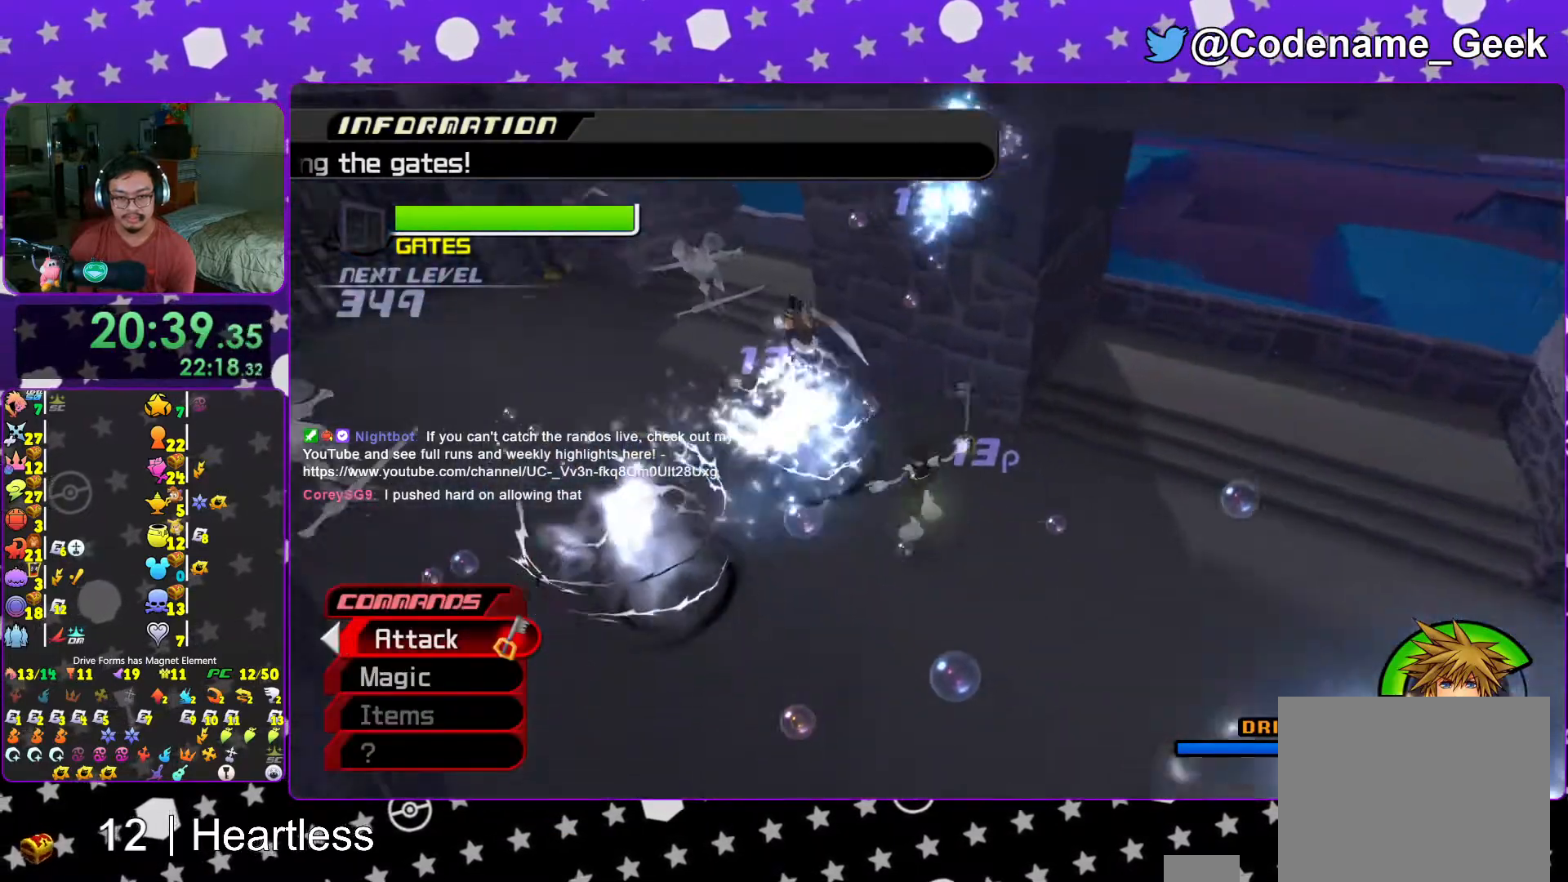
{"buttons": ["Y"], "left_stick": "up-left", "right_stick": "center", "events": [[17, "right_stick", "center"], [183, "B", "down"], [317, "B", "up"], [333, "B", "down"], [467, "Y", "down"], [483, "B", "up"]]}
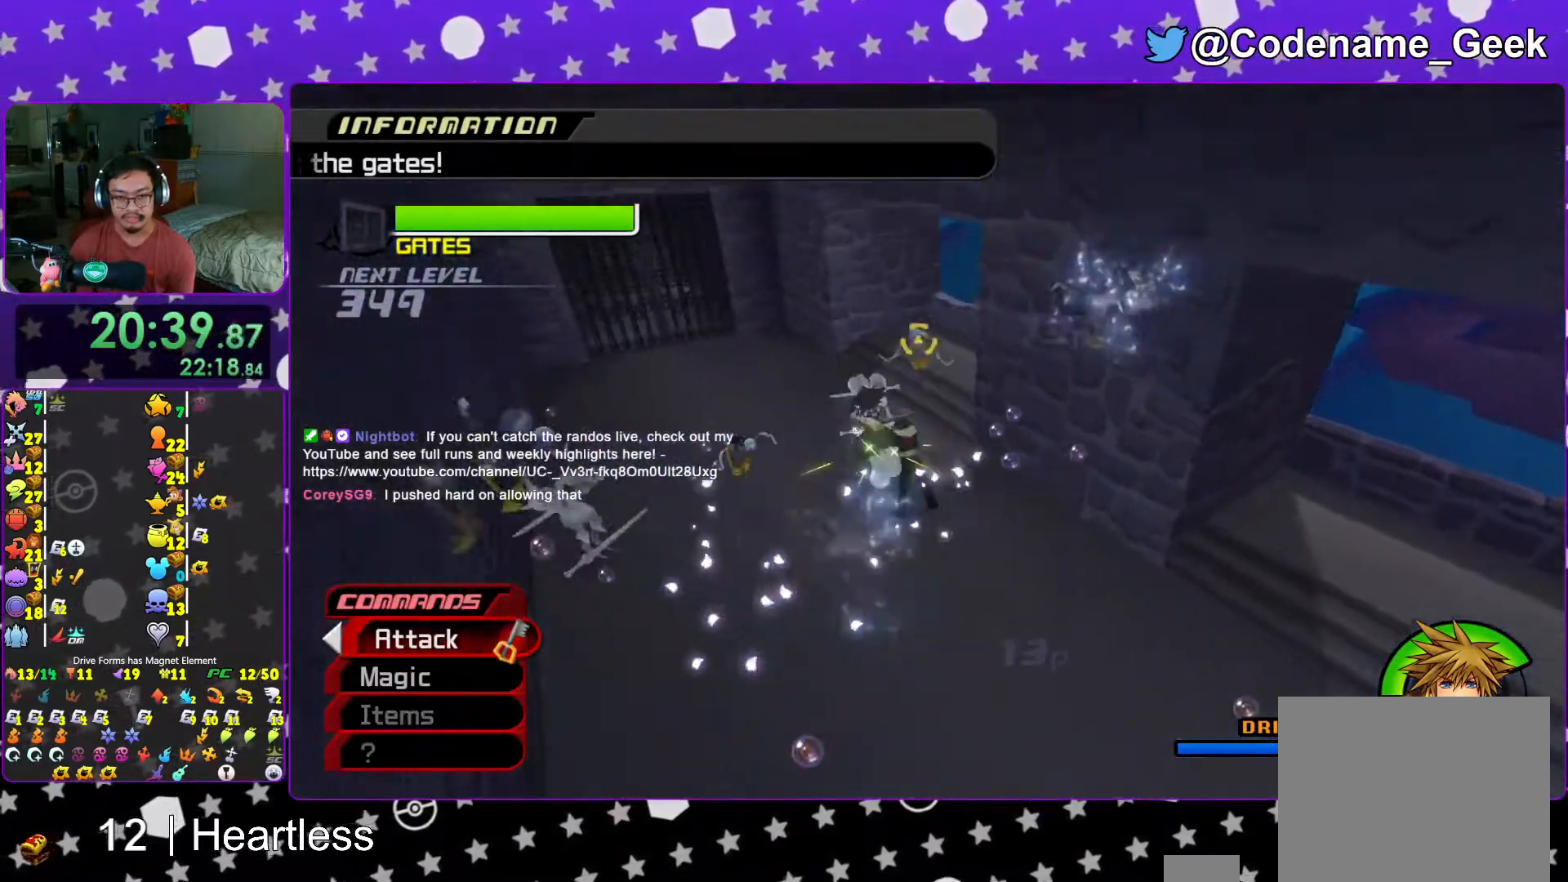
{"buttons": [], "left_stick": "center", "right_stick": "center", "events": [[233, "Y", "up"], [267, "left_stick", "center"], [317, "A", "down"], [417, "A", "up"]]}
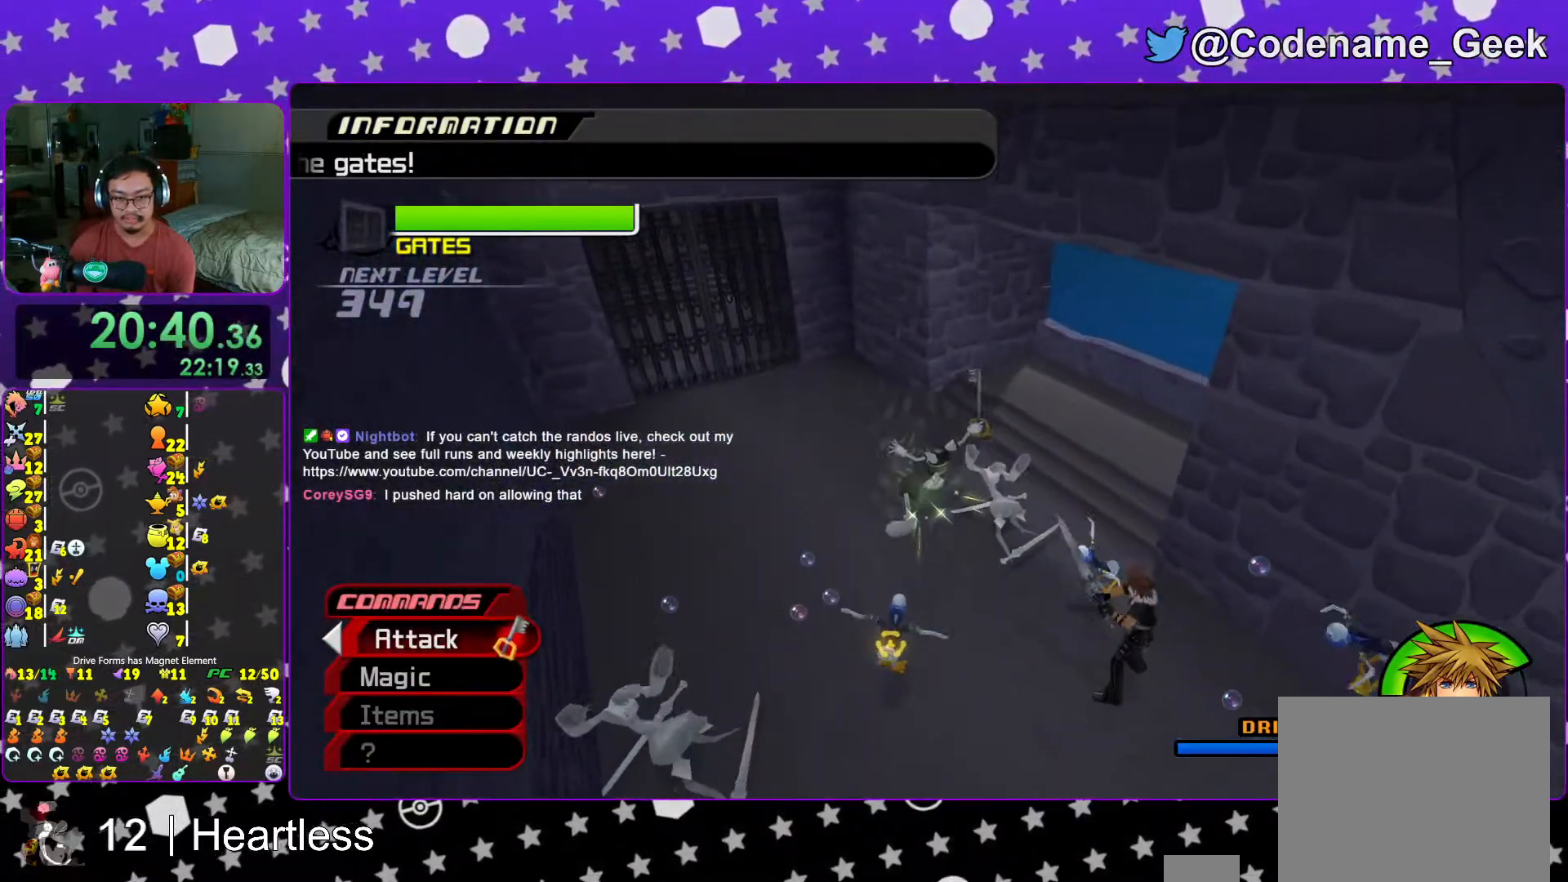
{"buttons": [], "left_stick": "center", "right_stick": "center", "events": [[17, "A", "down"], [133, "A", "up"], [217, "A", "down"], [333, "A", "up"]]}
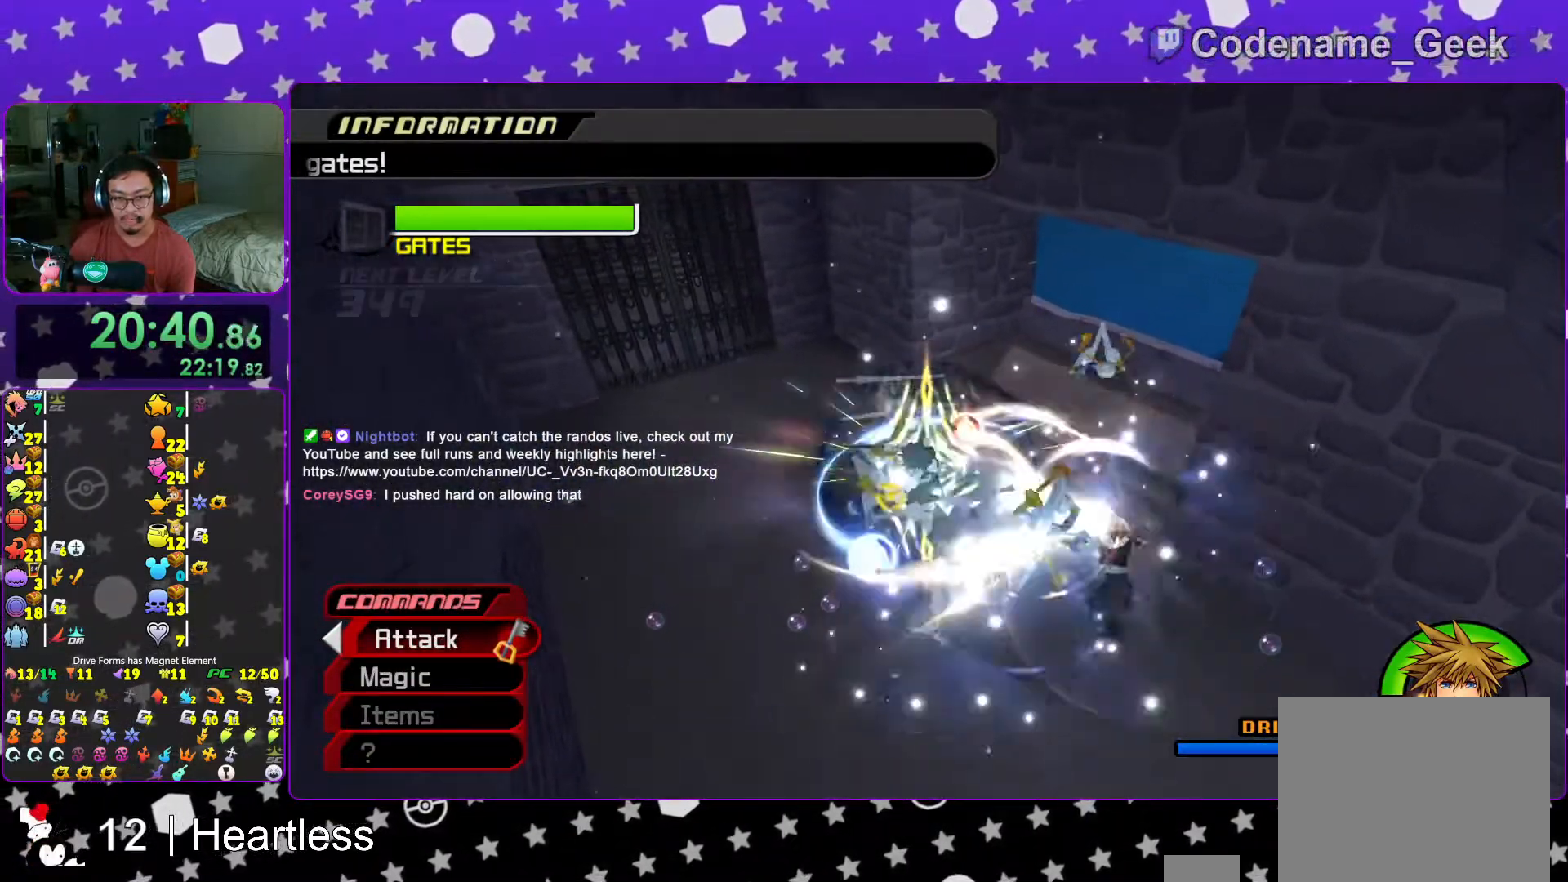
{"buttons": [], "left_stick": "down", "right_stick": "down-right", "events": [[17, "right_stick", "down-right"], [133, "right_stick", "center"], [167, "left_stick", "right"], [217, "right_stick", "down-right"], [333, "left_stick", "center"], [333, "right_stick", "center"], [417, "right_stick", "down-right"], [467, "left_stick", "down"]]}
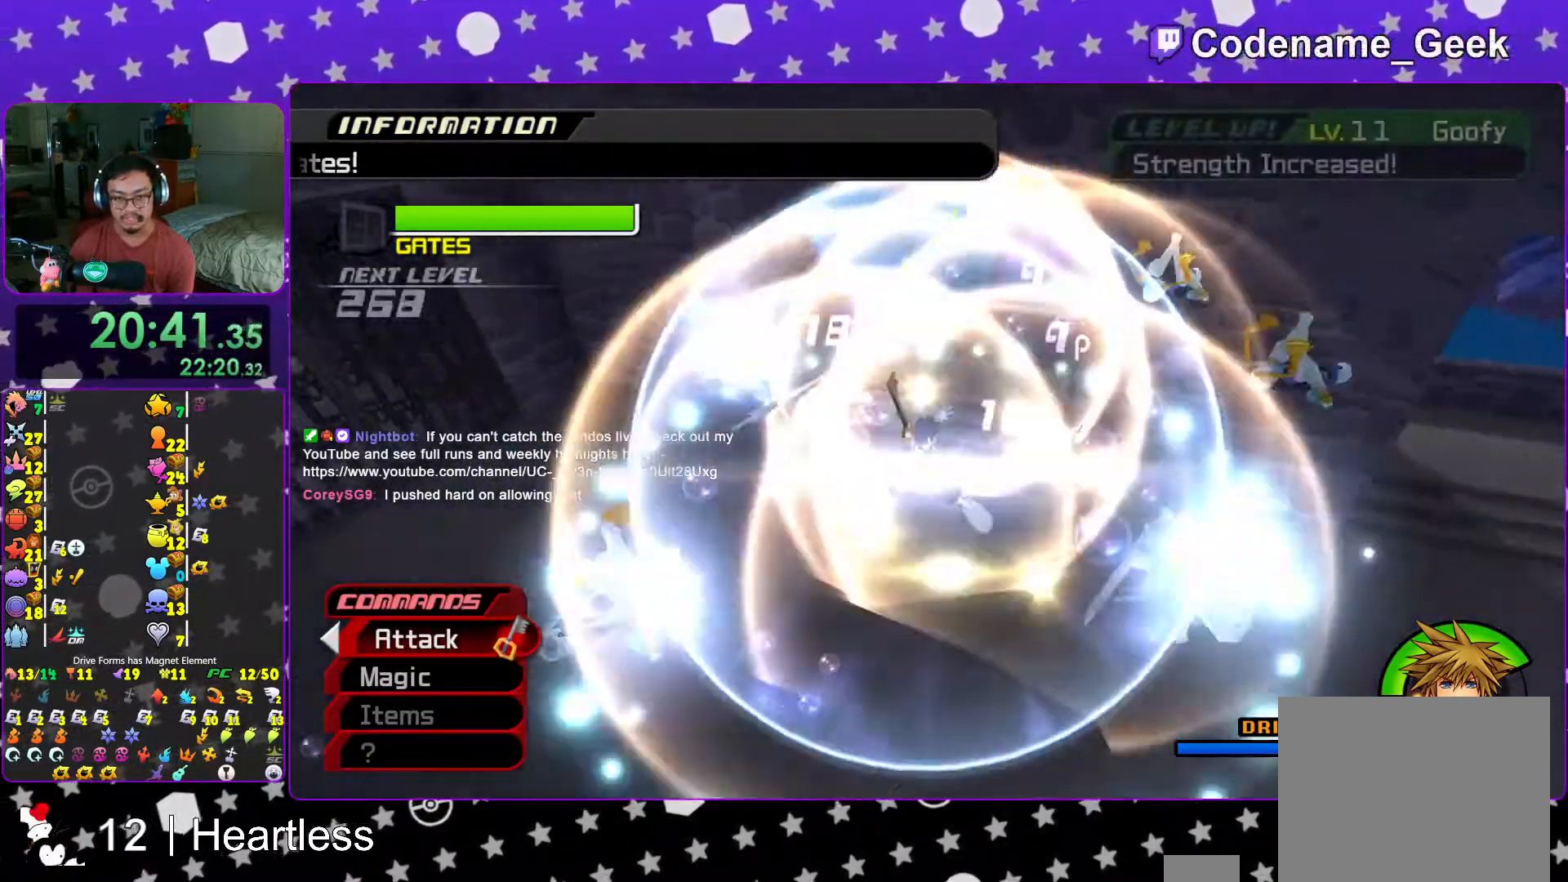
{"buttons": [], "left_stick": "up-left", "right_stick": "center", "events": [[17, "right_stick", "center"], [83, "left_stick", "right"], [100, "right_stick", "down-right"], [167, "left_stick", "center"], [217, "left_stick", "down"], [217, "right_stick", "up-right"], [267, "right_stick", "center"], [317, "right_stick", "down"], [333, "left_stick", "right"], [417, "left_stick", "up-left"], [417, "right_stick", "right"], [467, "right_stick", "center"]]}
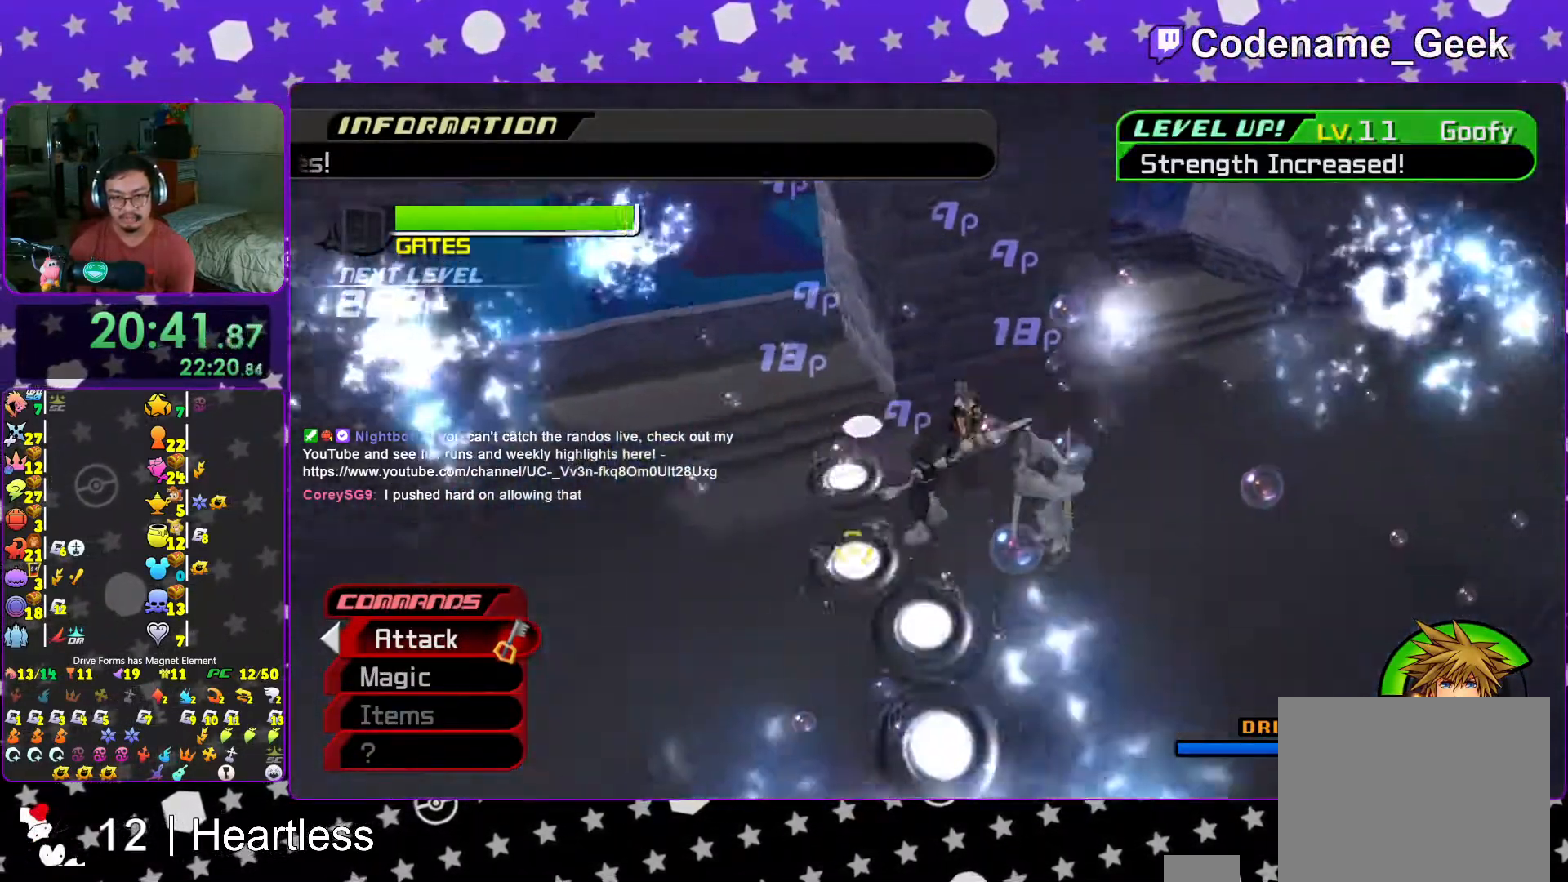
{"buttons": [], "left_stick": "center", "right_stick": "center", "events": [[67, "left_stick", "up-right"], [217, "left_stick", "center"], [233, "B", "down"], [317, "B", "up"], [367, "A", "down"], [483, "A", "up"]]}
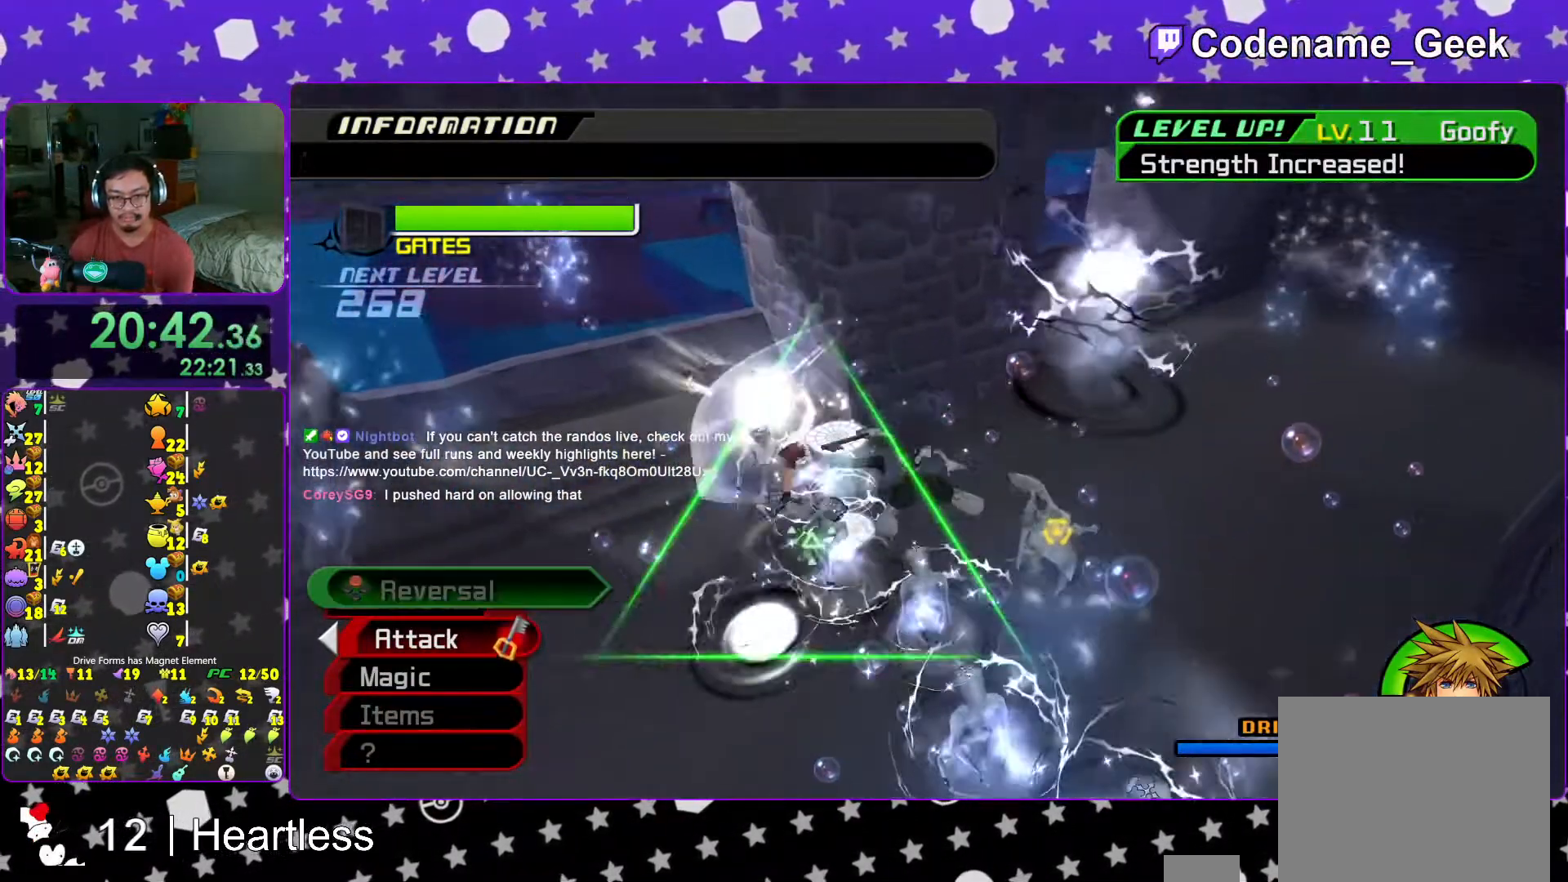
{"buttons": ["A"], "left_stick": "center", "right_stick": "center", "events": [[67, "A", "down"], [217, "A", "up"], [267, "A", "down"], [417, "A", "up"], [483, "A", "down"]]}
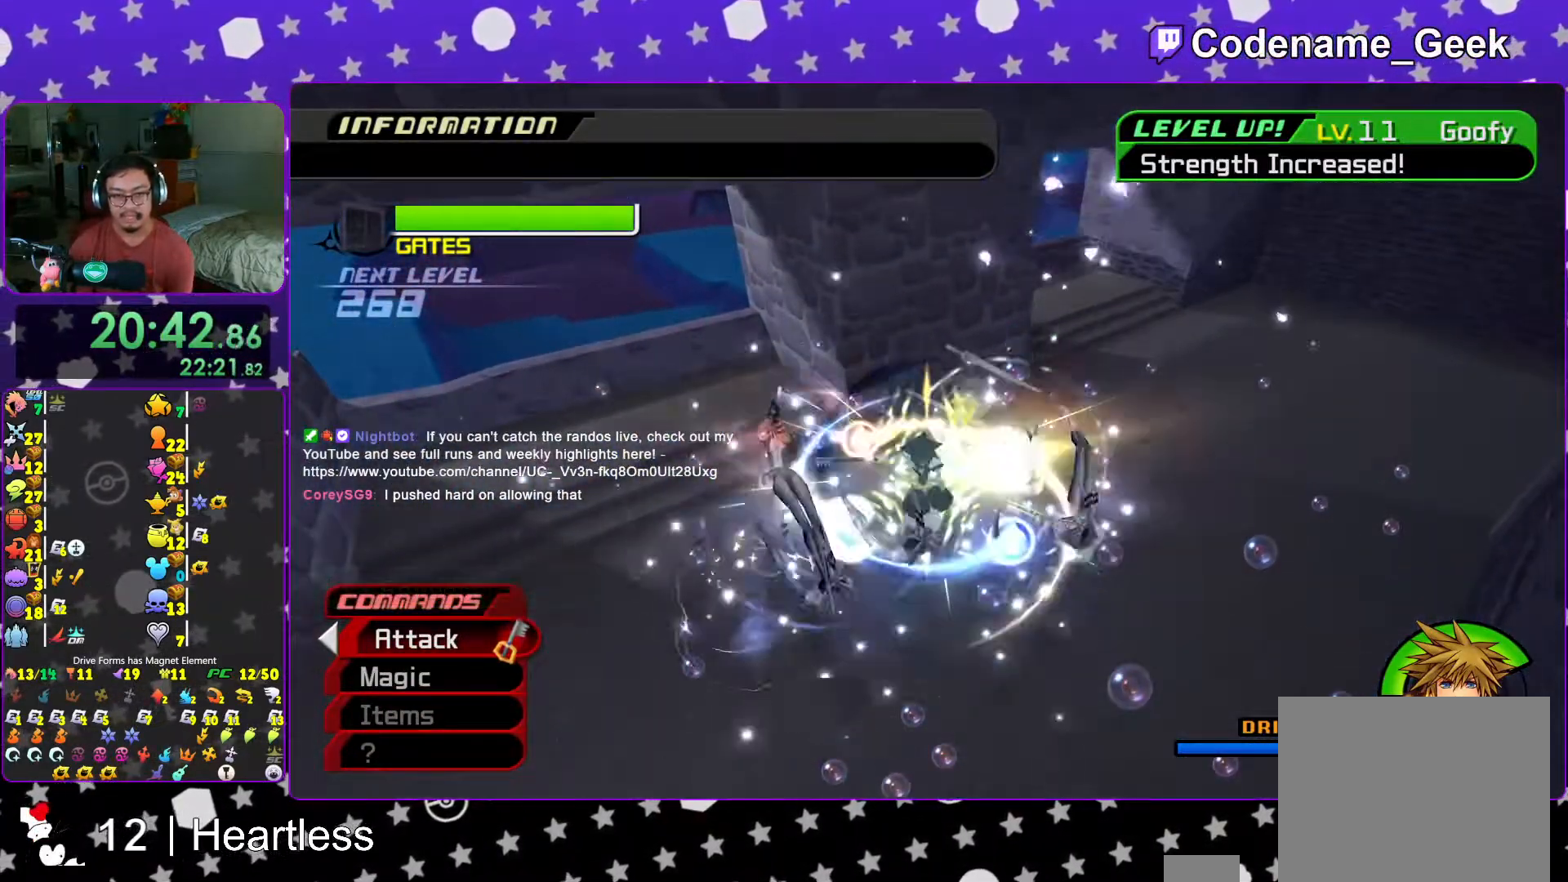
{"buttons": [], "left_stick": "center", "right_stick": "center", "events": [[83, "A", "up"], [167, "A", "down"], [317, "A", "up"], [417, "A", "down"], [467, "A", "up"]]}
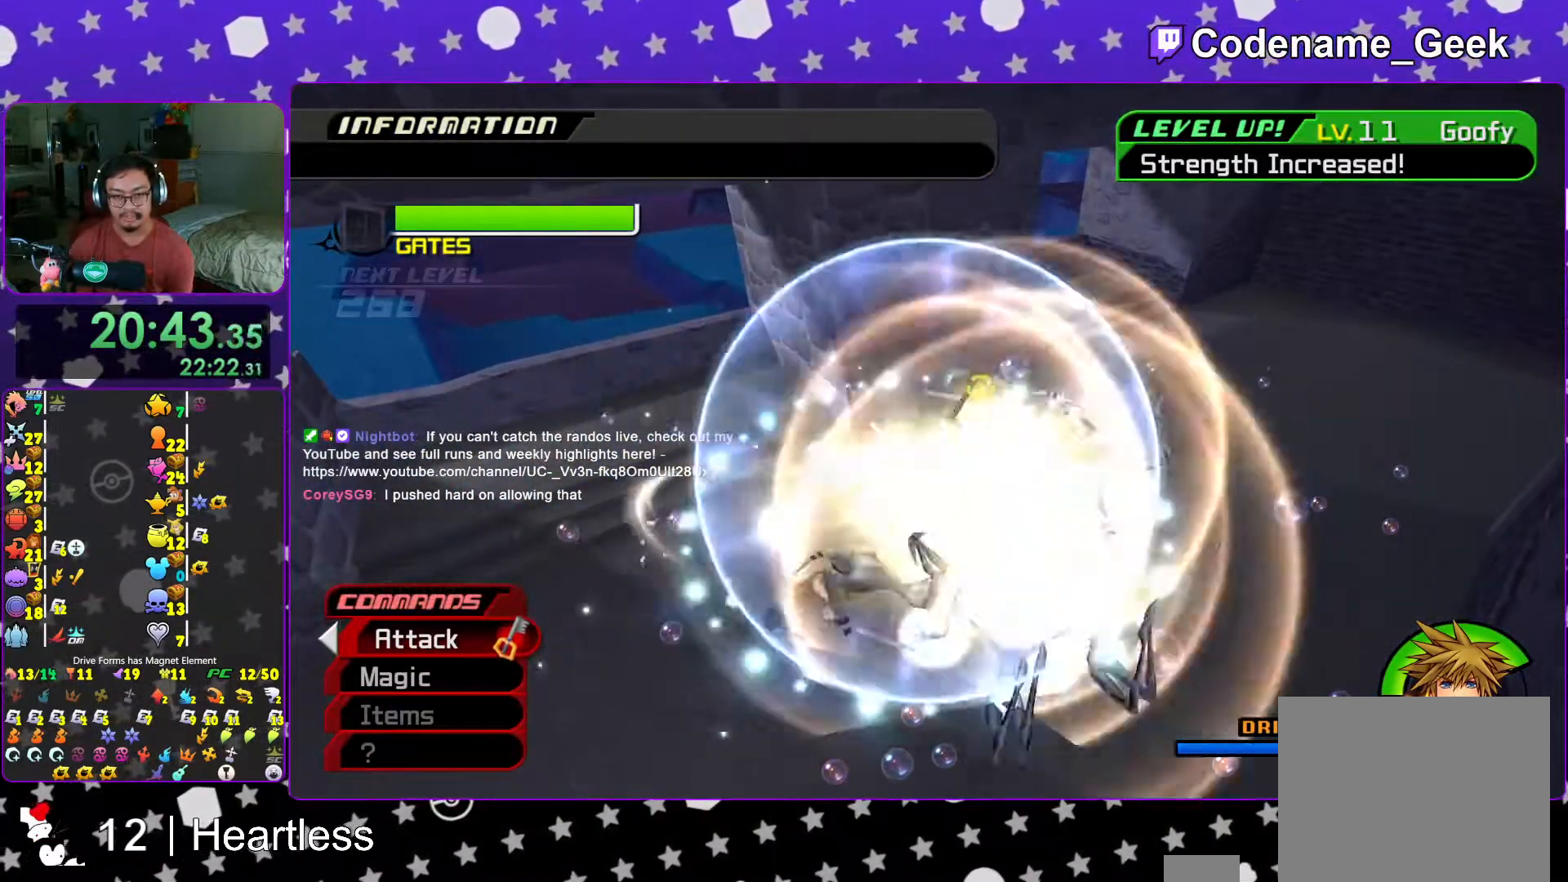
{"buttons": [], "left_stick": "down", "right_stick": "center", "events": [[117, "right_stick", "down"], [217, "right_stick", "center"], [267, "left_stick", "down-left"], [317, "left_stick", "down"], [317, "right_stick", "down"], [417, "right_stick", "right"], [467, "right_stick", "center"]]}
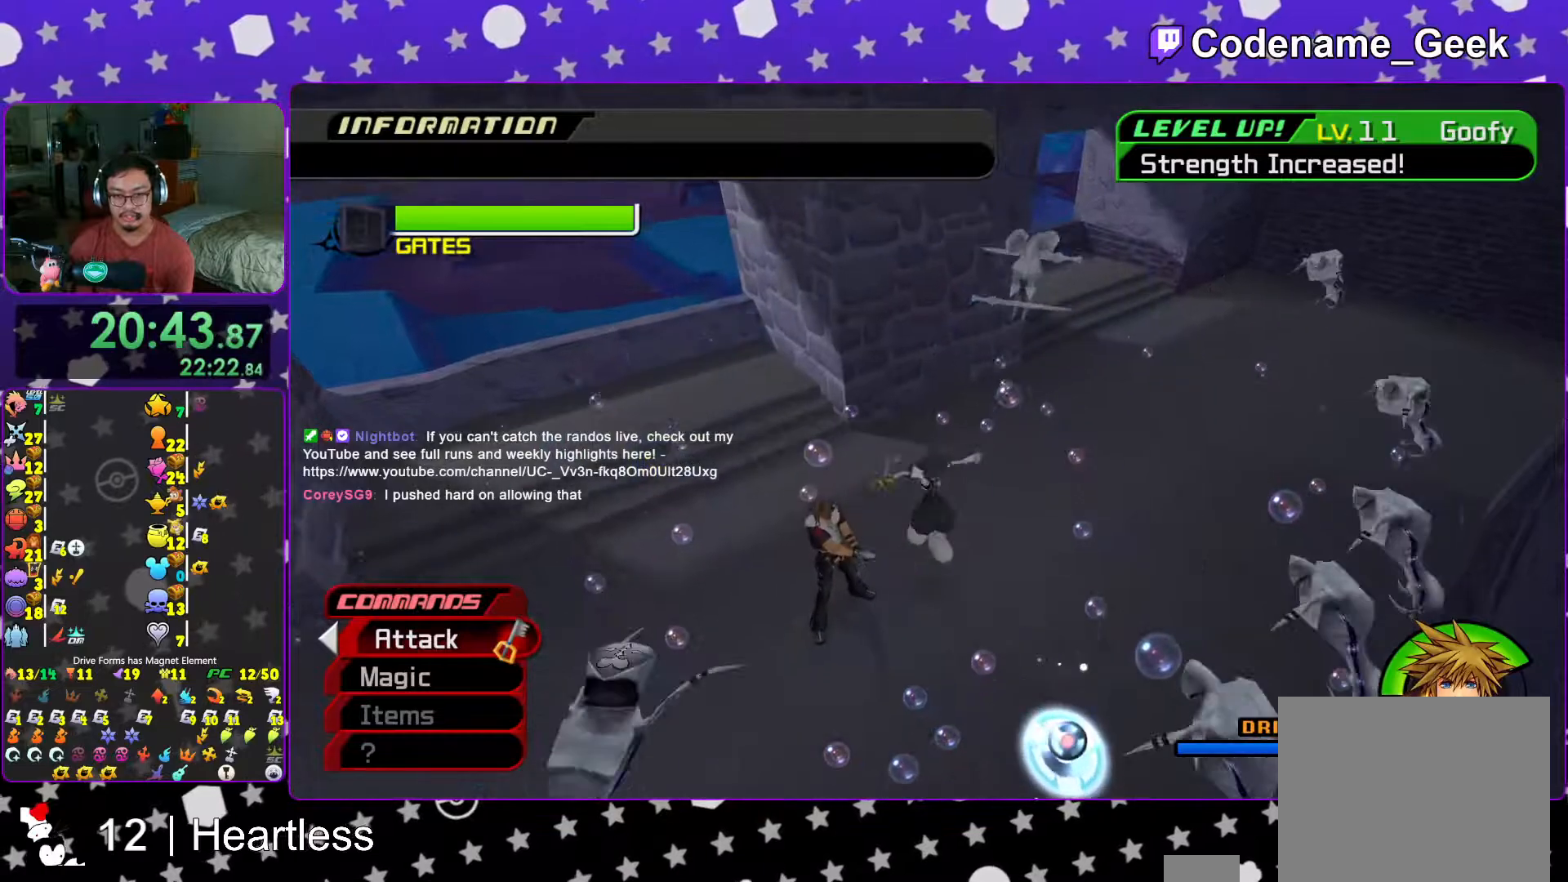
{"buttons": [], "left_stick": "center", "right_stick": "center", "events": [[33, "left_stick", "right"], [83, "left_stick", "up-right"], [217, "B", "down"], [267, "left_stick", "center"], [283, "B", "up"], [367, "A", "down"], [483, "A", "up"]]}
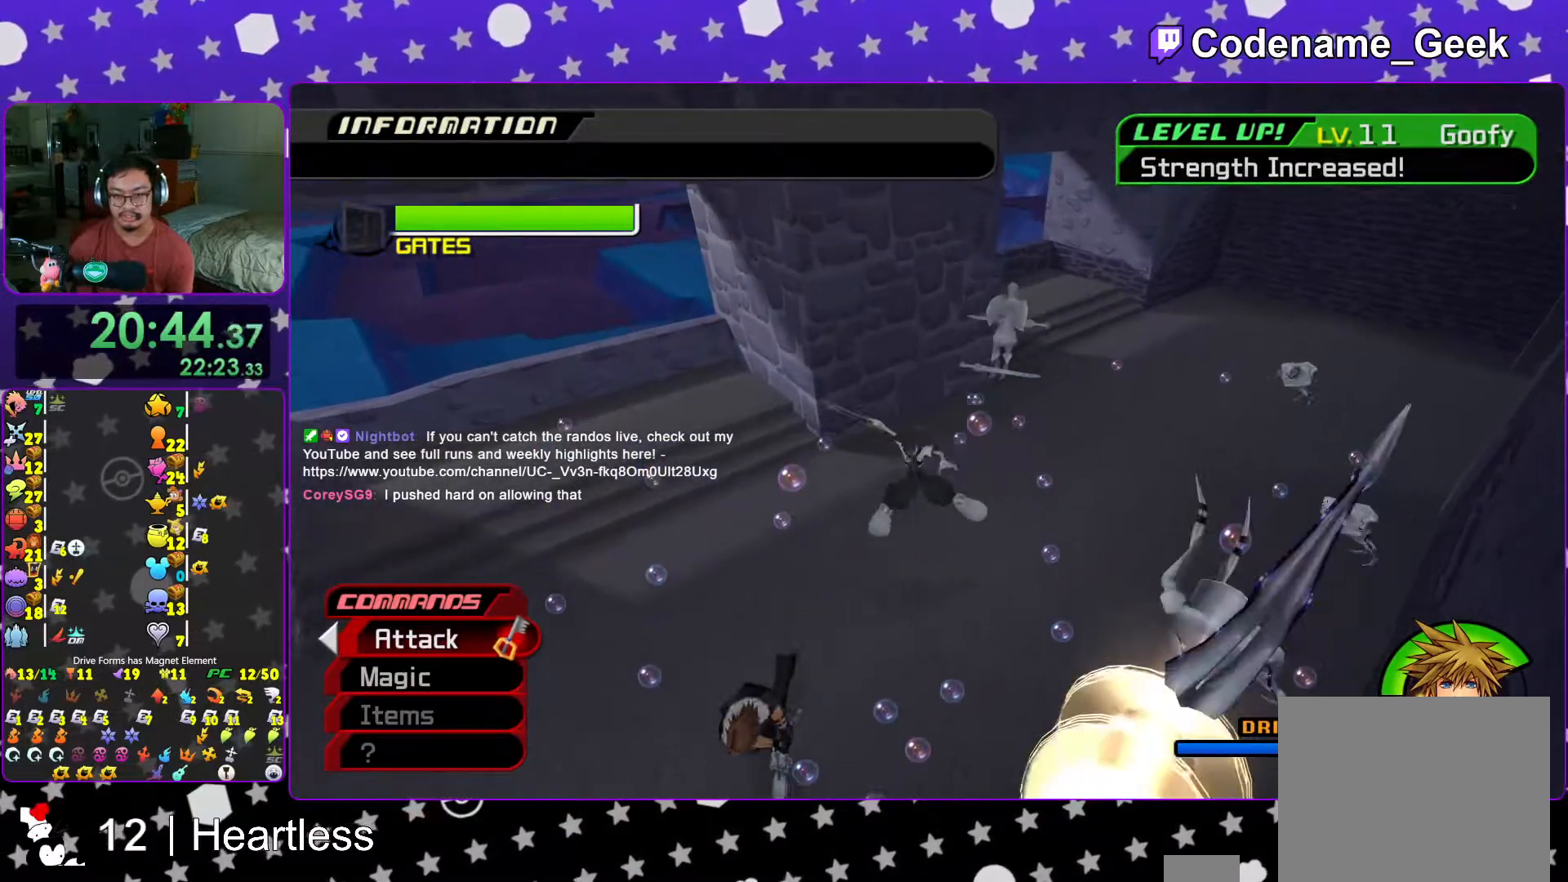
{"buttons": ["A"], "left_stick": "center", "right_stick": "center", "events": [[33, "A", "down"], [167, "A", "up"], [267, "A", "down"], [417, "A", "up"], [467, "A", "down"]]}
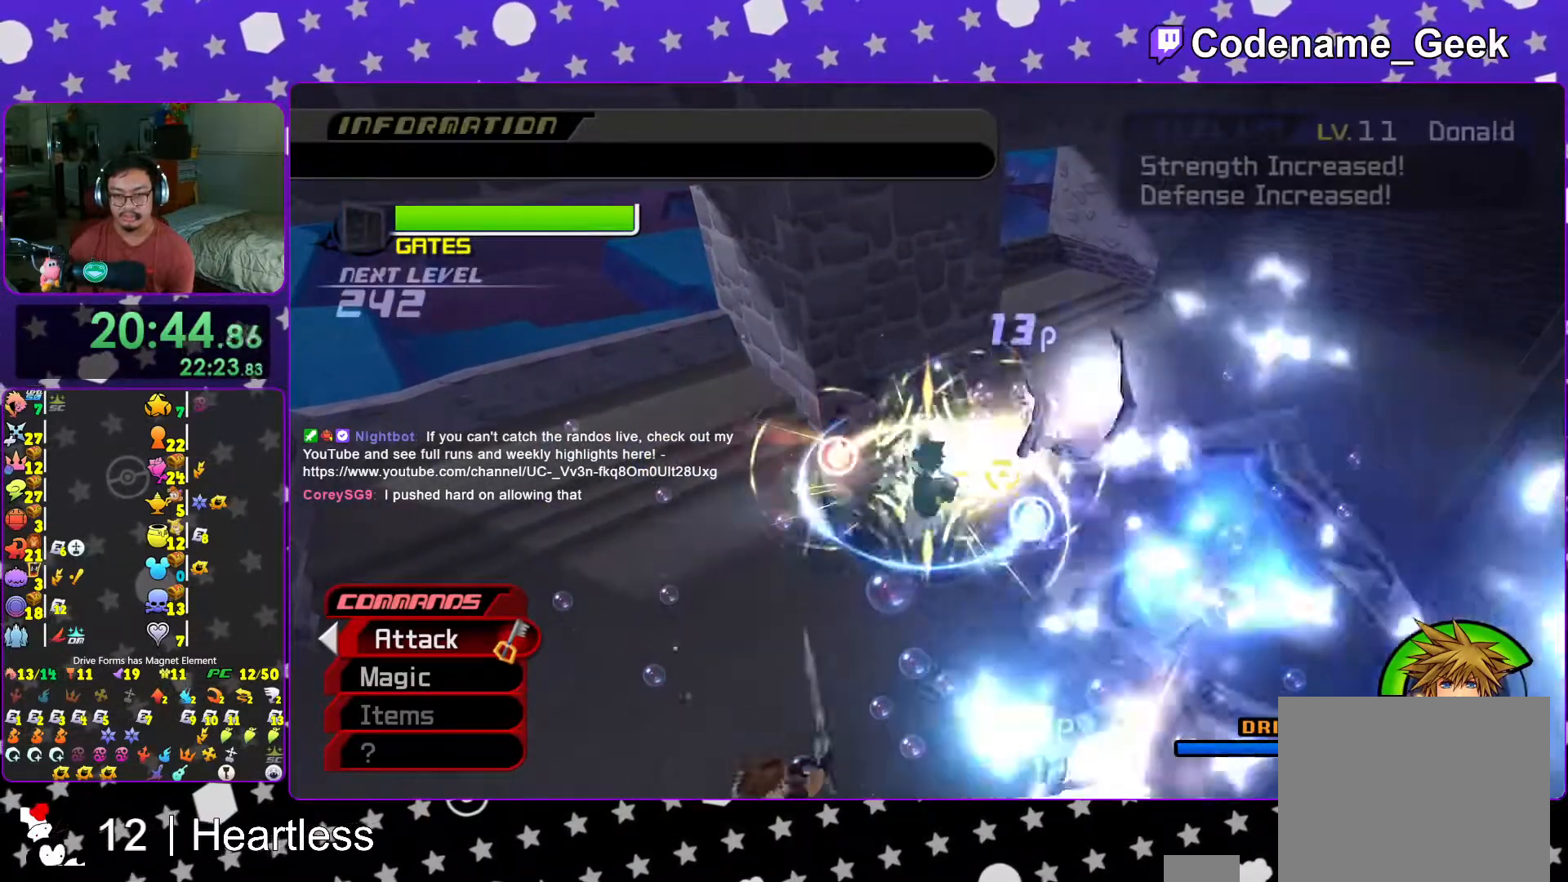
{"buttons": ["A"], "left_stick": "center", "right_stick": "center", "events": [[117, "A", "up"], [167, "A", "down"], [317, "A", "up"], [383, "A", "down"]]}
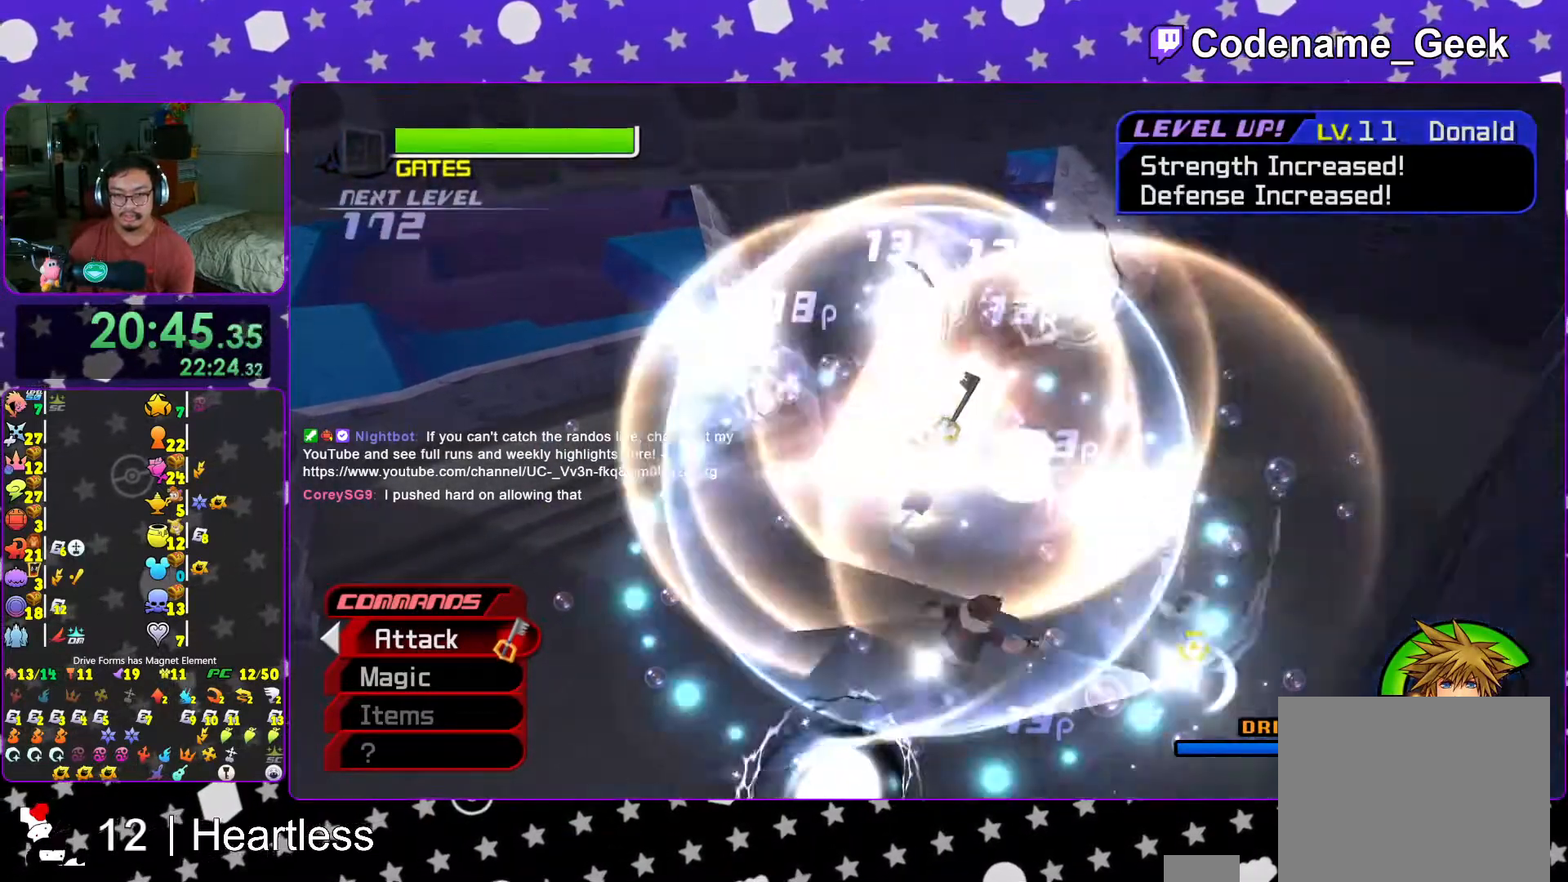
{"buttons": [], "left_stick": "down", "right_stick": "center", "events": [[33, "A", "up"], [467, "left_stick", "down"]]}
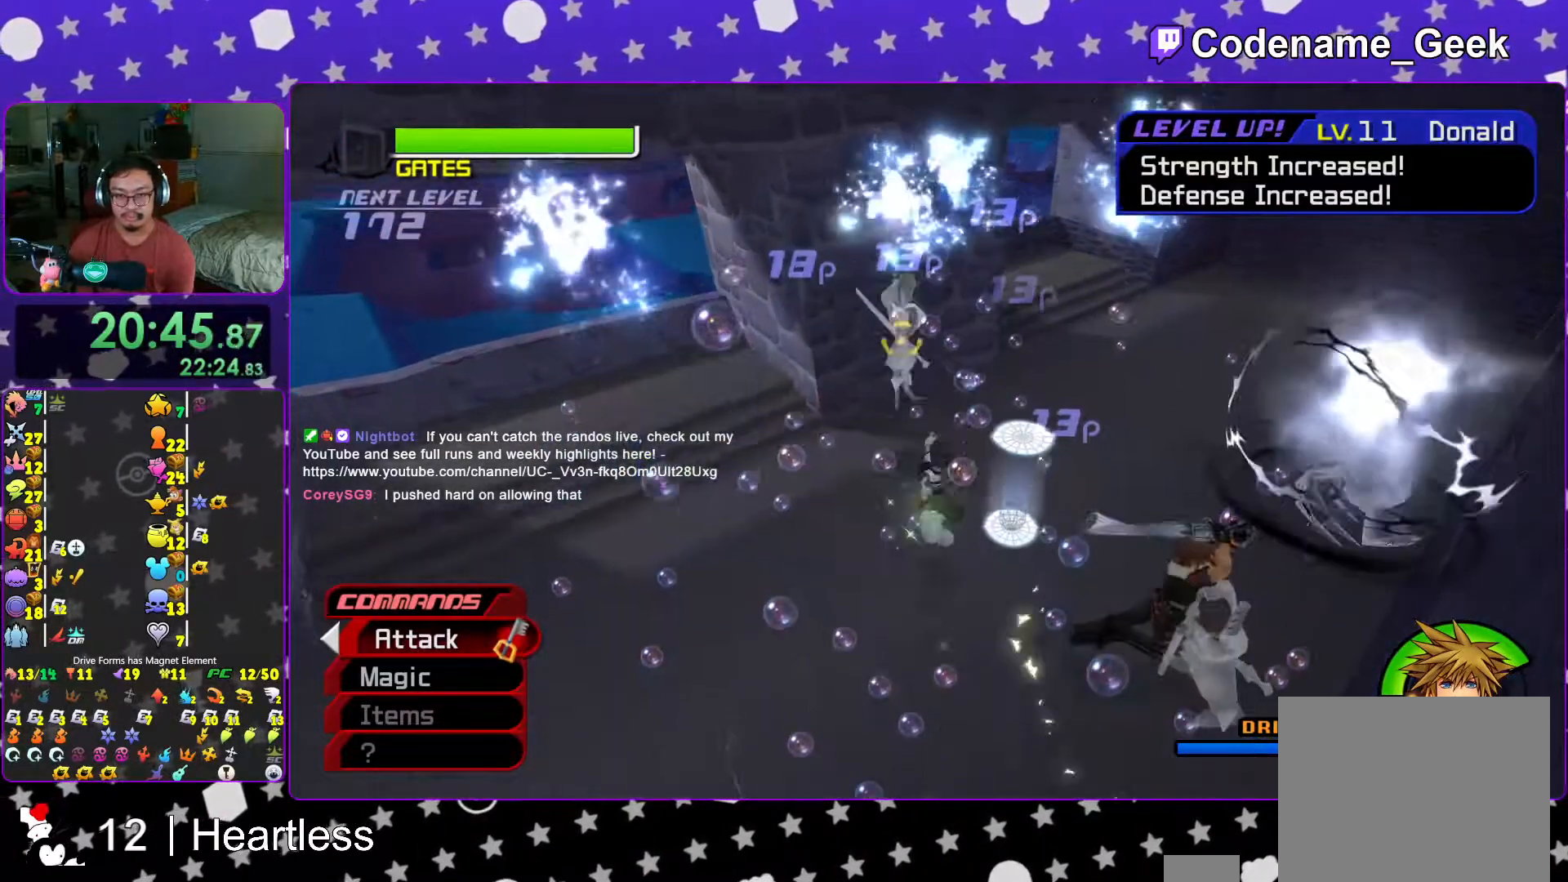
{"buttons": [], "left_stick": "center", "right_stick": "center", "events": [[217, "B", "down"], [267, "left_stick", "center"], [283, "B", "up"], [367, "A", "down"], [467, "A", "up"]]}
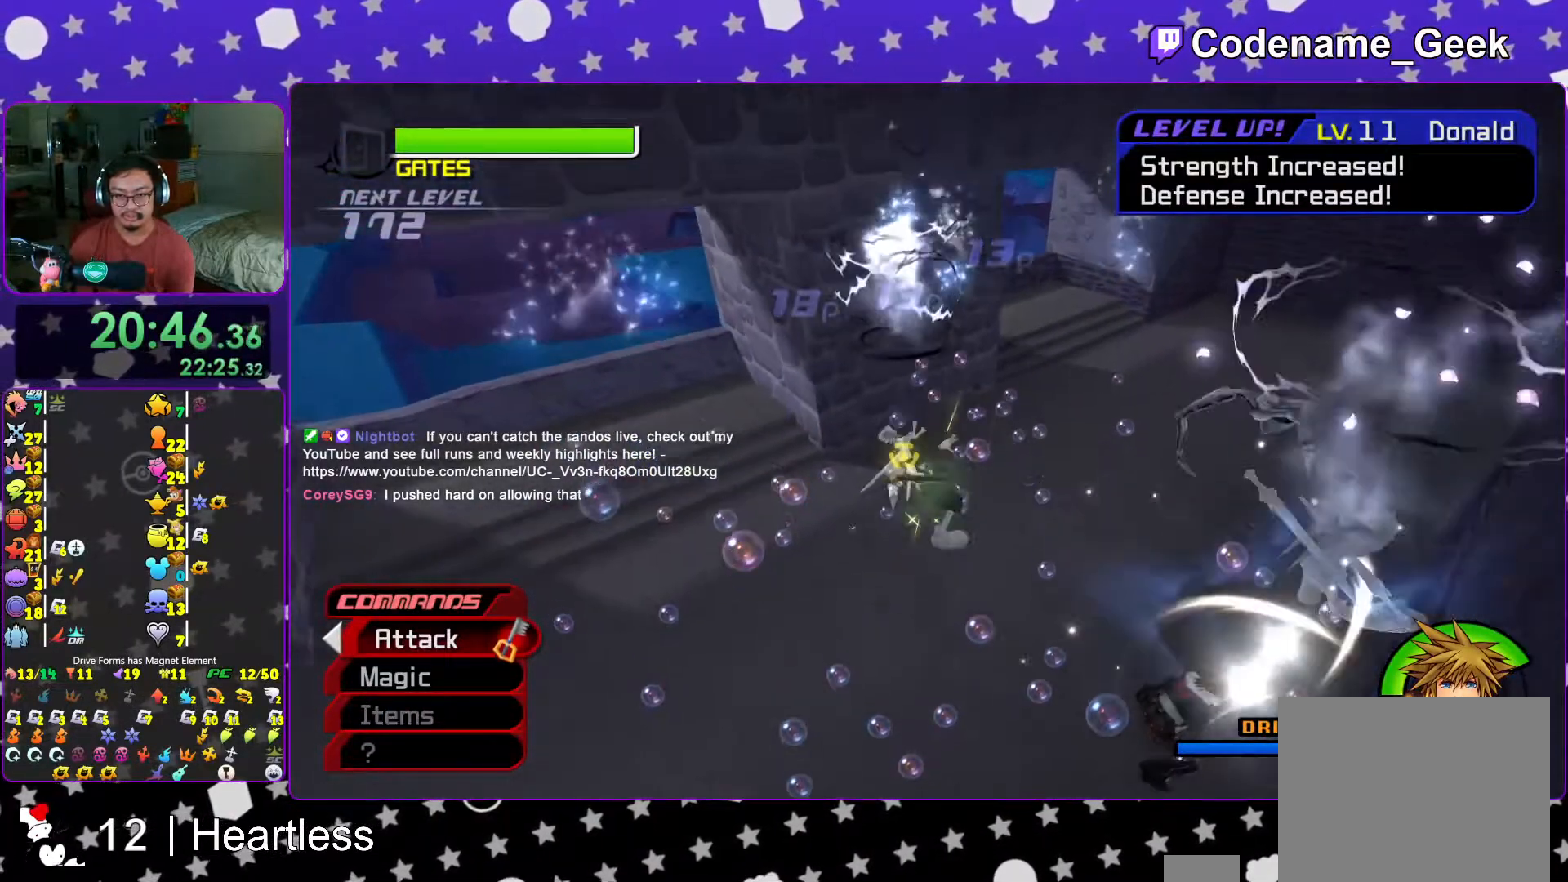
{"buttons": ["A"], "left_stick": "center", "right_stick": "center", "events": [[33, "A", "down"], [167, "A", "up"], [267, "A", "down"], [367, "A", "up"], [467, "A", "down"]]}
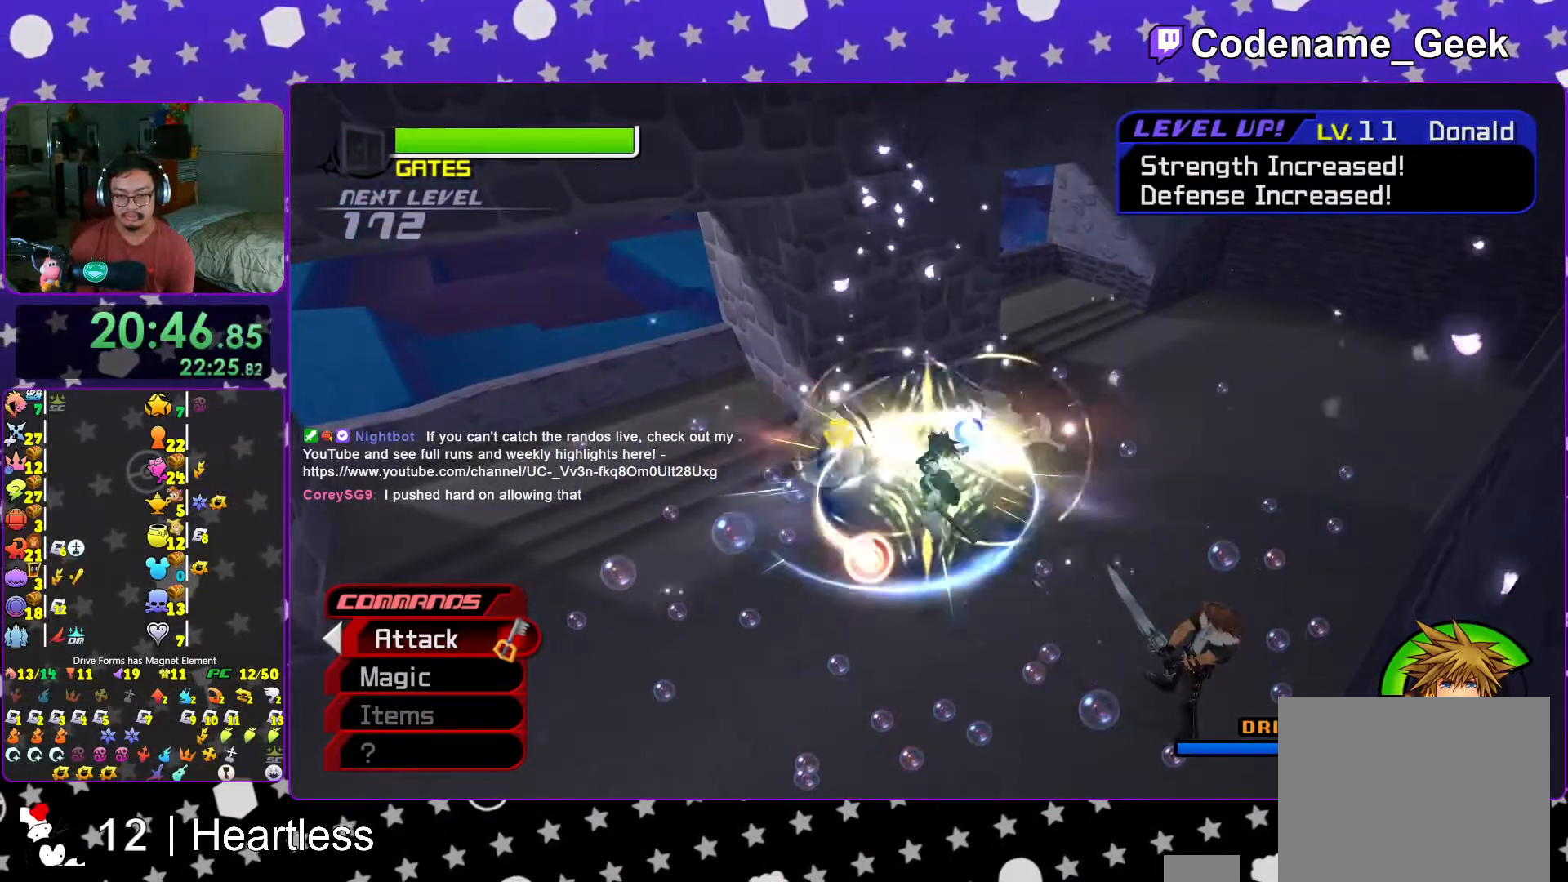
{"buttons": [], "left_stick": "center", "right_stick": "center", "events": [[67, "A", "up"], [167, "A", "down"], [283, "A", "up"], [367, "A", "down"], [467, "A", "up"]]}
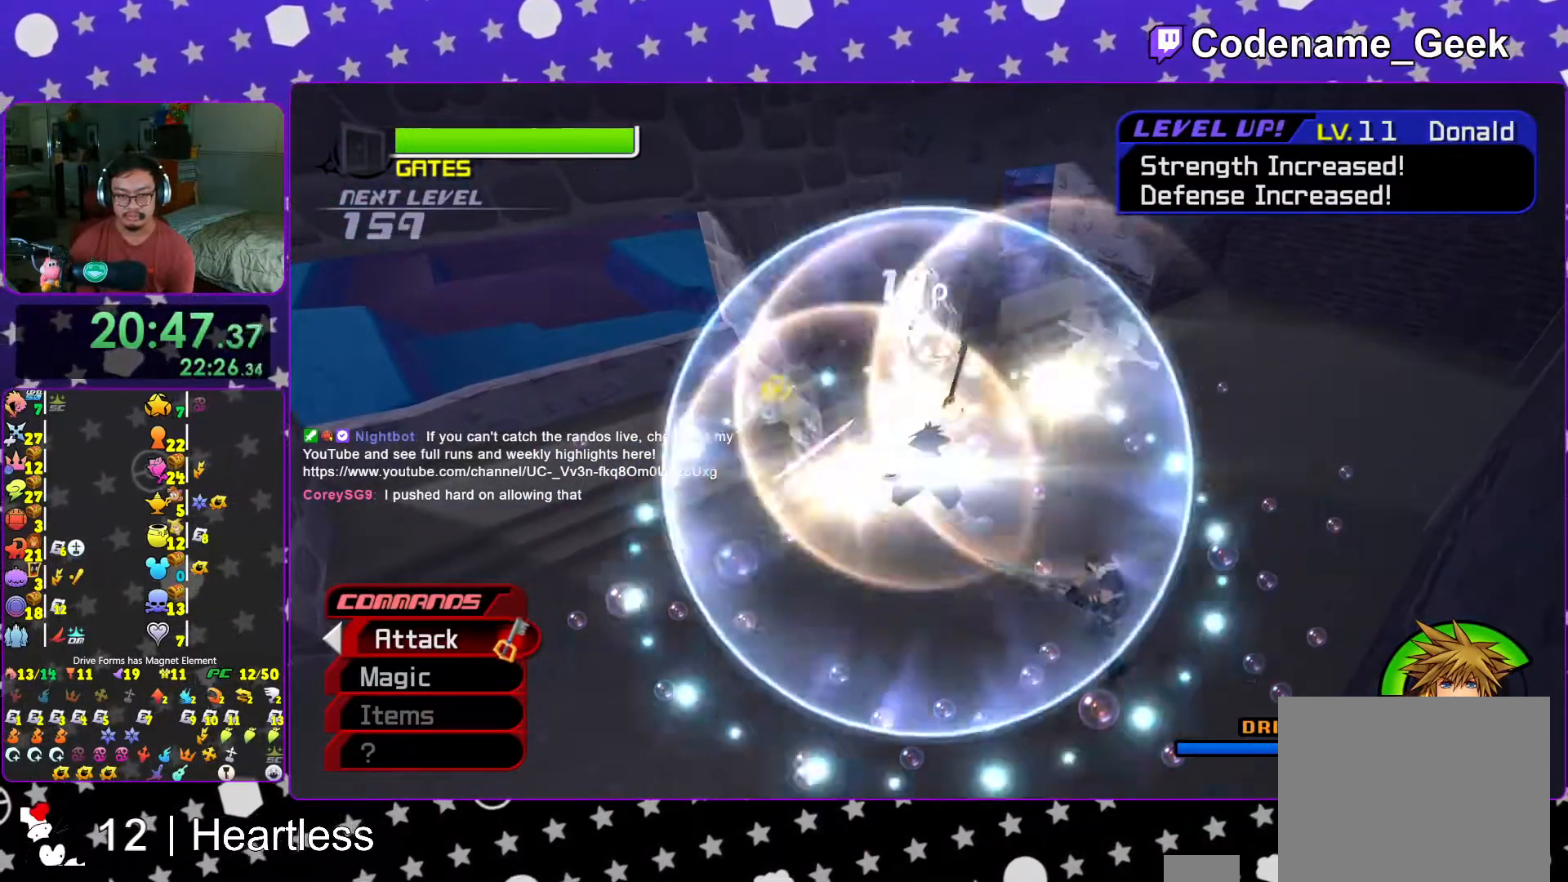
{"buttons": [], "left_stick": "up", "right_stick": "center", "events": [[267, "right_stick", "down"], [333, "left_stick", "up"], [383, "right_stick", "center"]]}
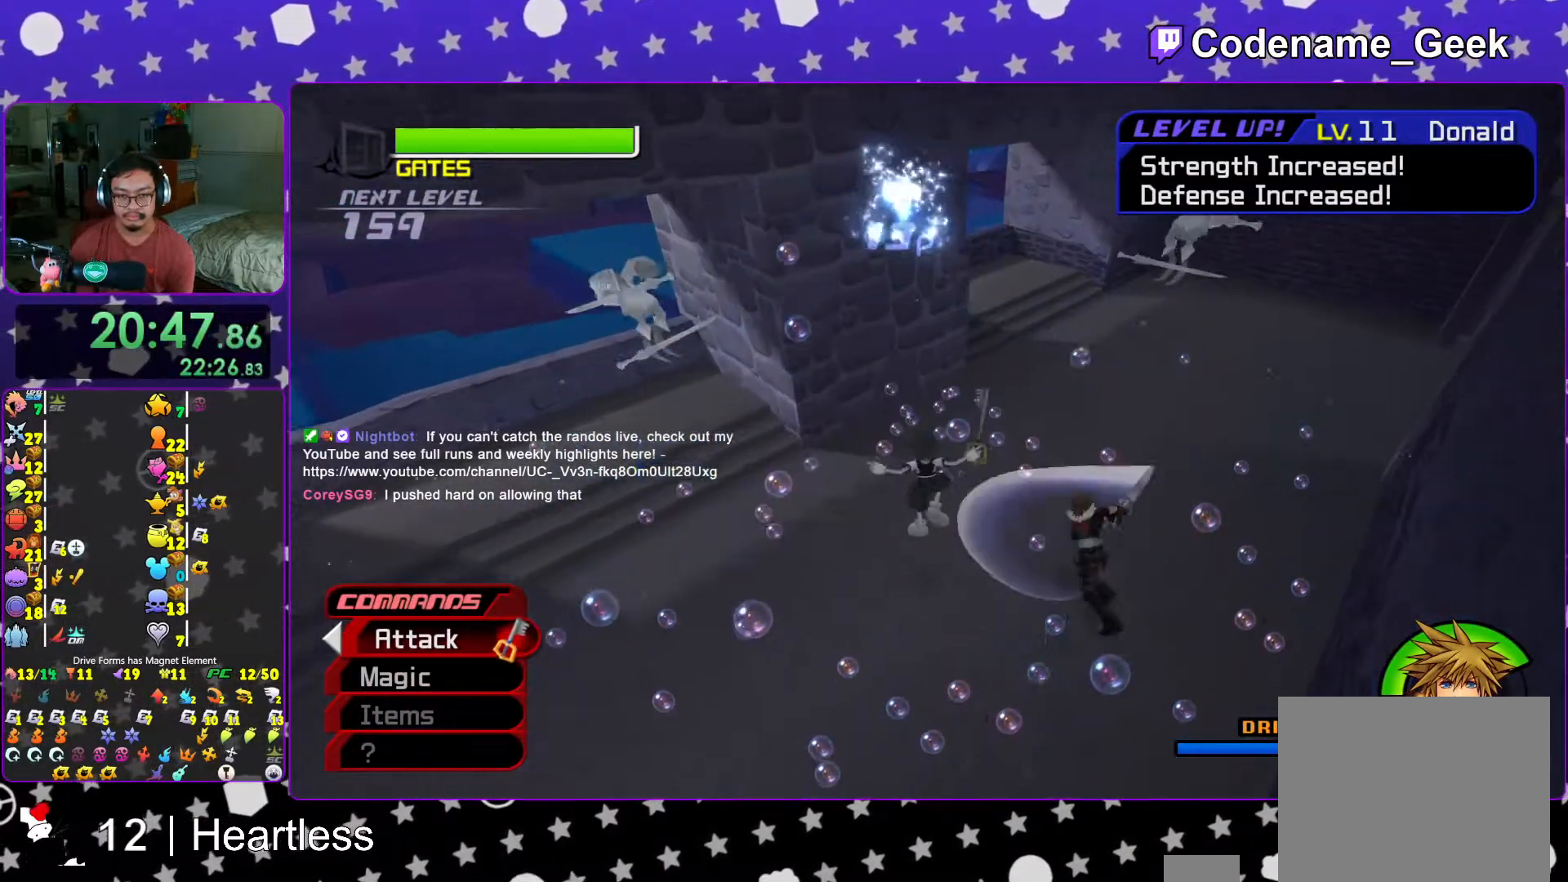
{"buttons": ["A"], "left_stick": "center", "right_stick": "center", "events": [[267, "B", "down"], [333, "B", "up"], [417, "A", "down"], [417, "left_stick", "center"]]}
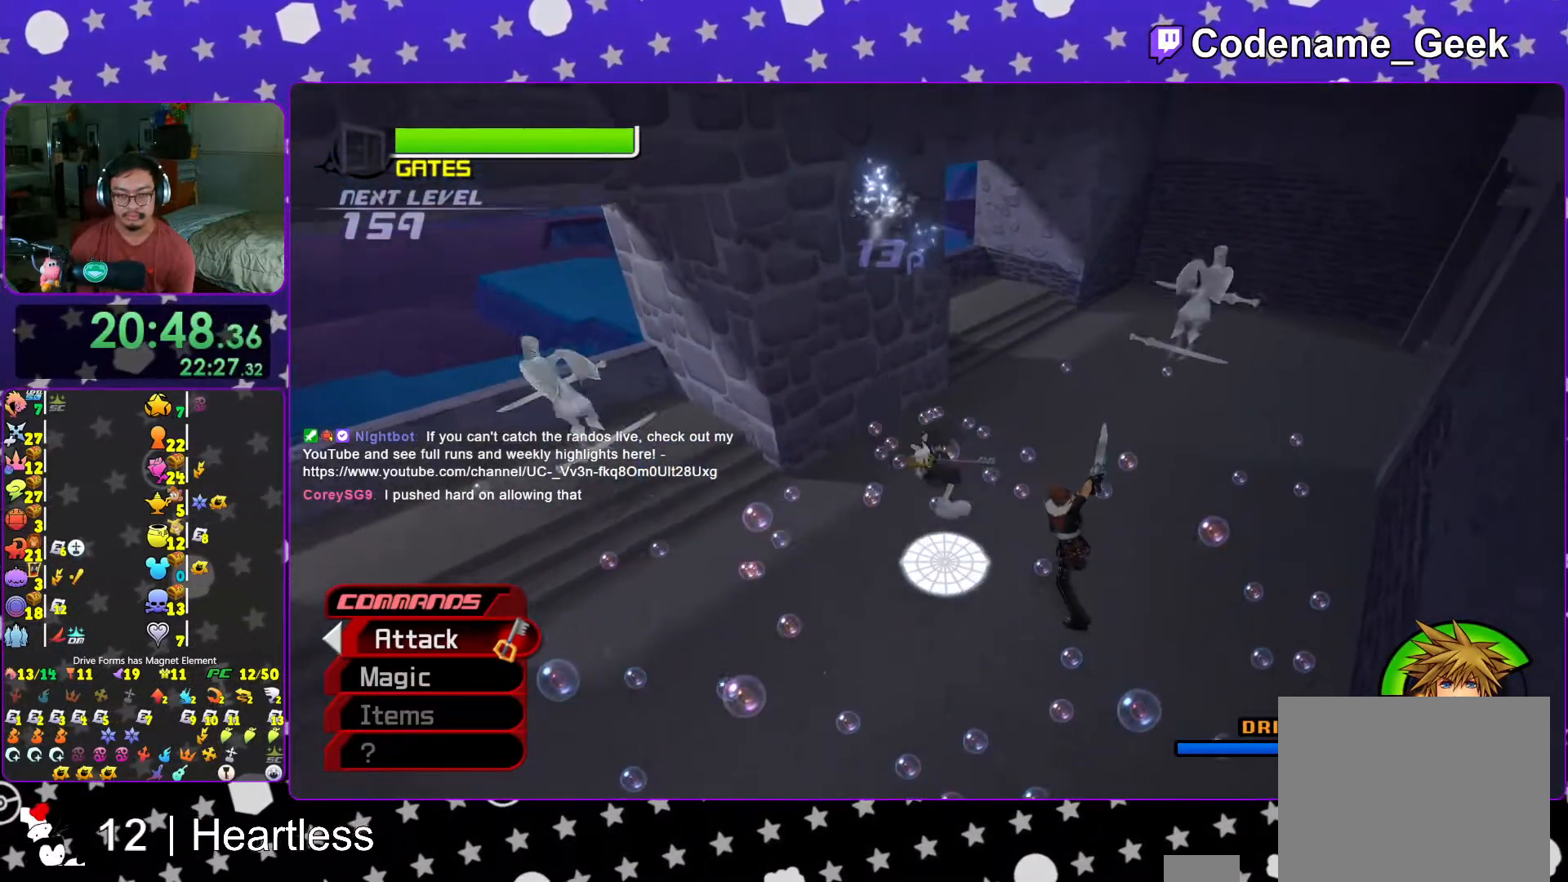
{"buttons": [], "left_stick": "center", "right_stick": "center", "events": [[17, "A", "up"], [83, "A", "down"], [217, "A", "up"], [283, "A", "down"], [417, "A", "up"]]}
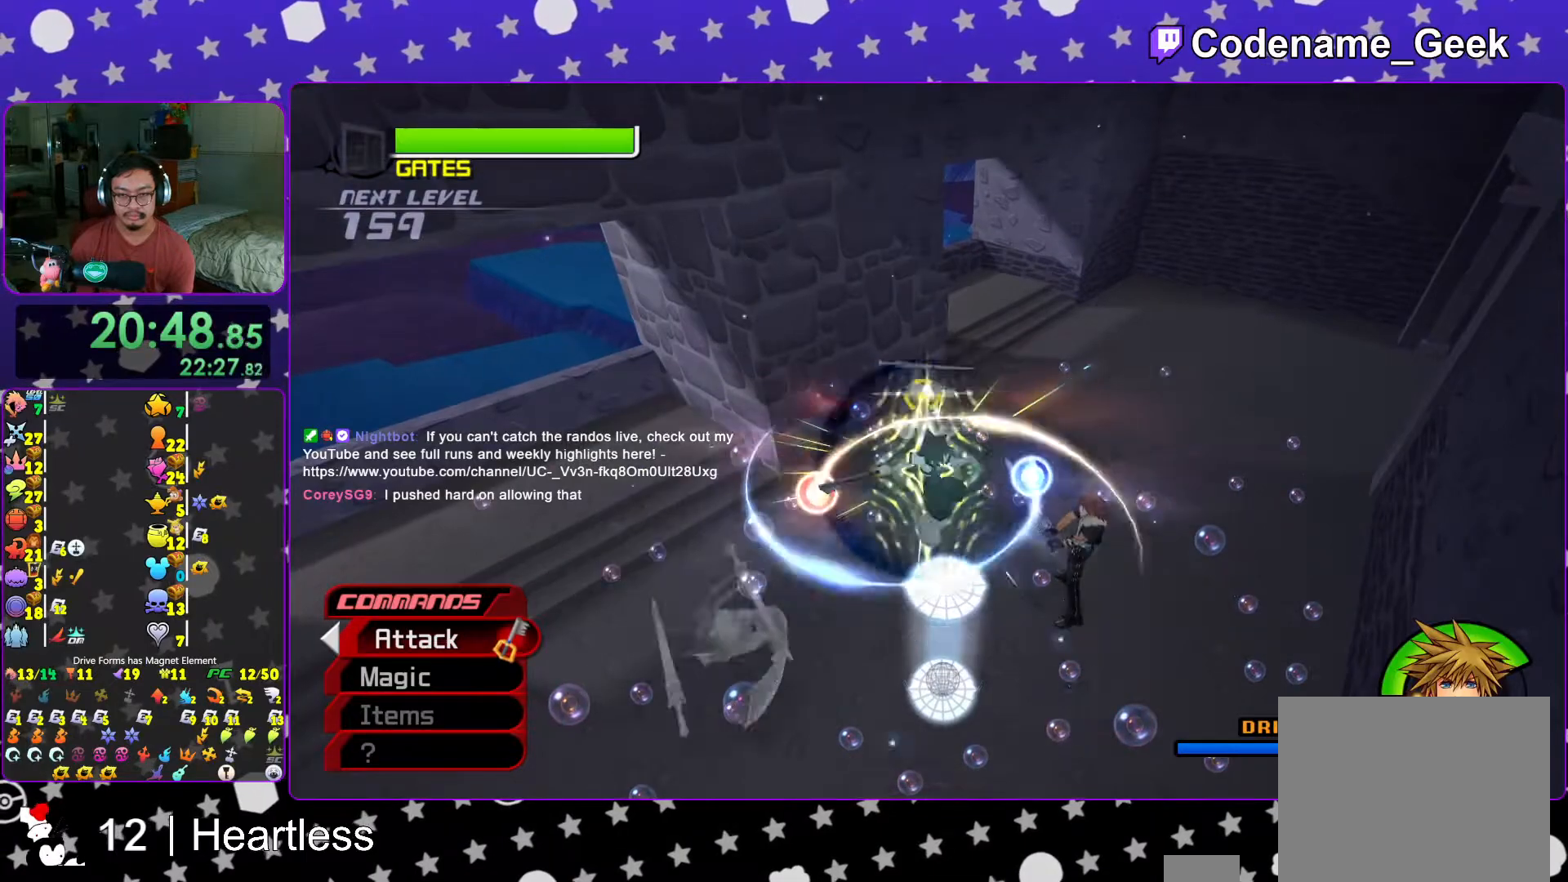
{"buttons": ["A"], "left_stick": "center", "right_stick": "center", "events": [[17, "A", "down"], [117, "A", "up"], [183, "A", "down"], [333, "A", "up"], [417, "A", "down"]]}
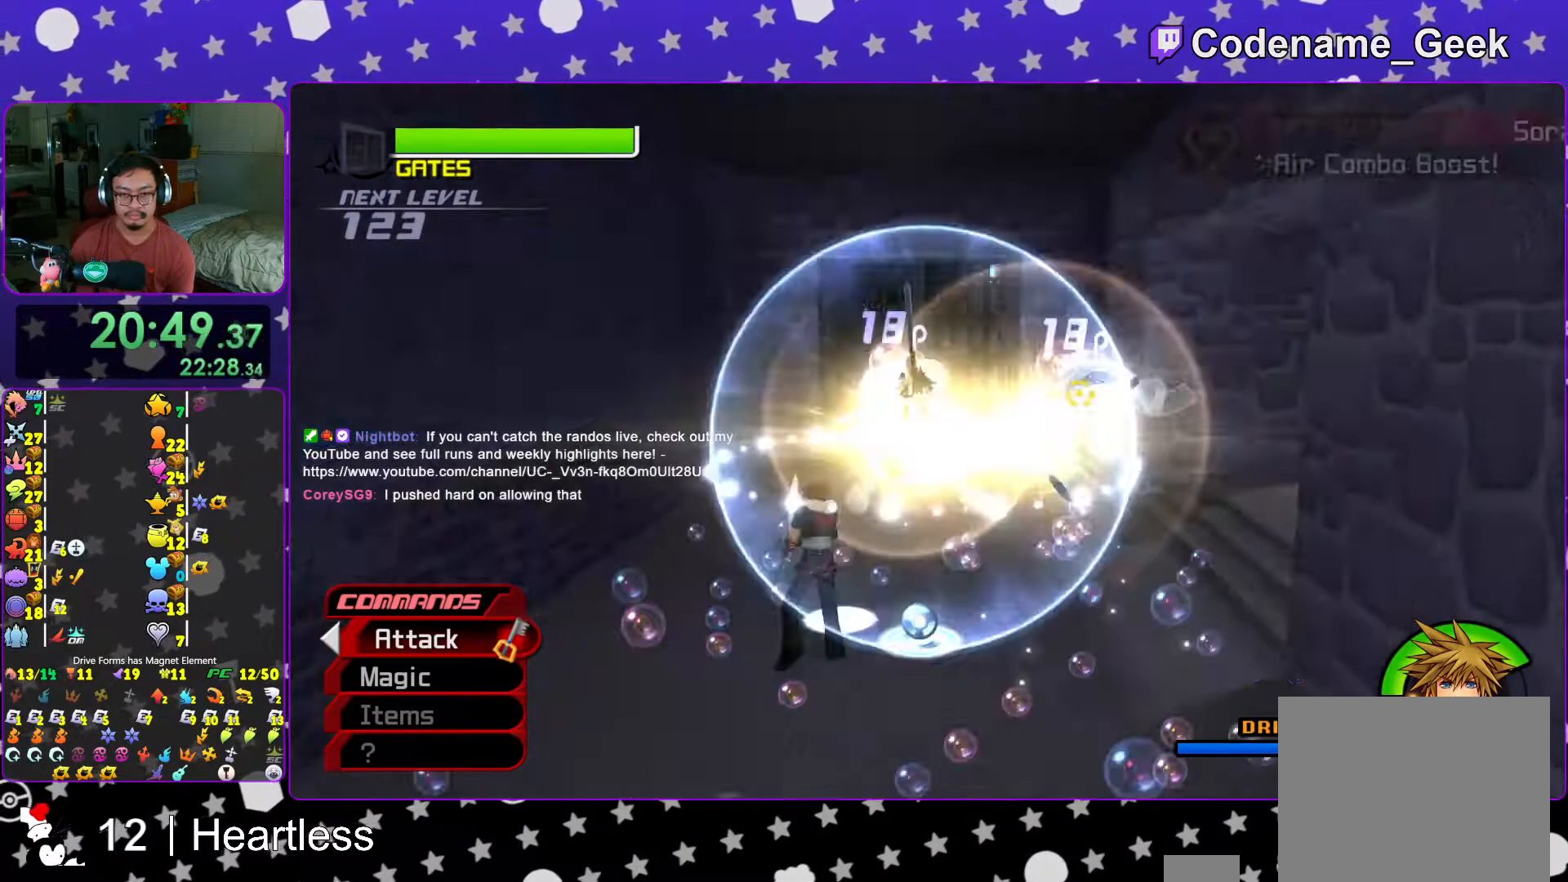
{"buttons": ["A"], "left_stick": "center", "right_stick": "center", "events": [[17, "A", "up"], [467, "A", "down"]]}
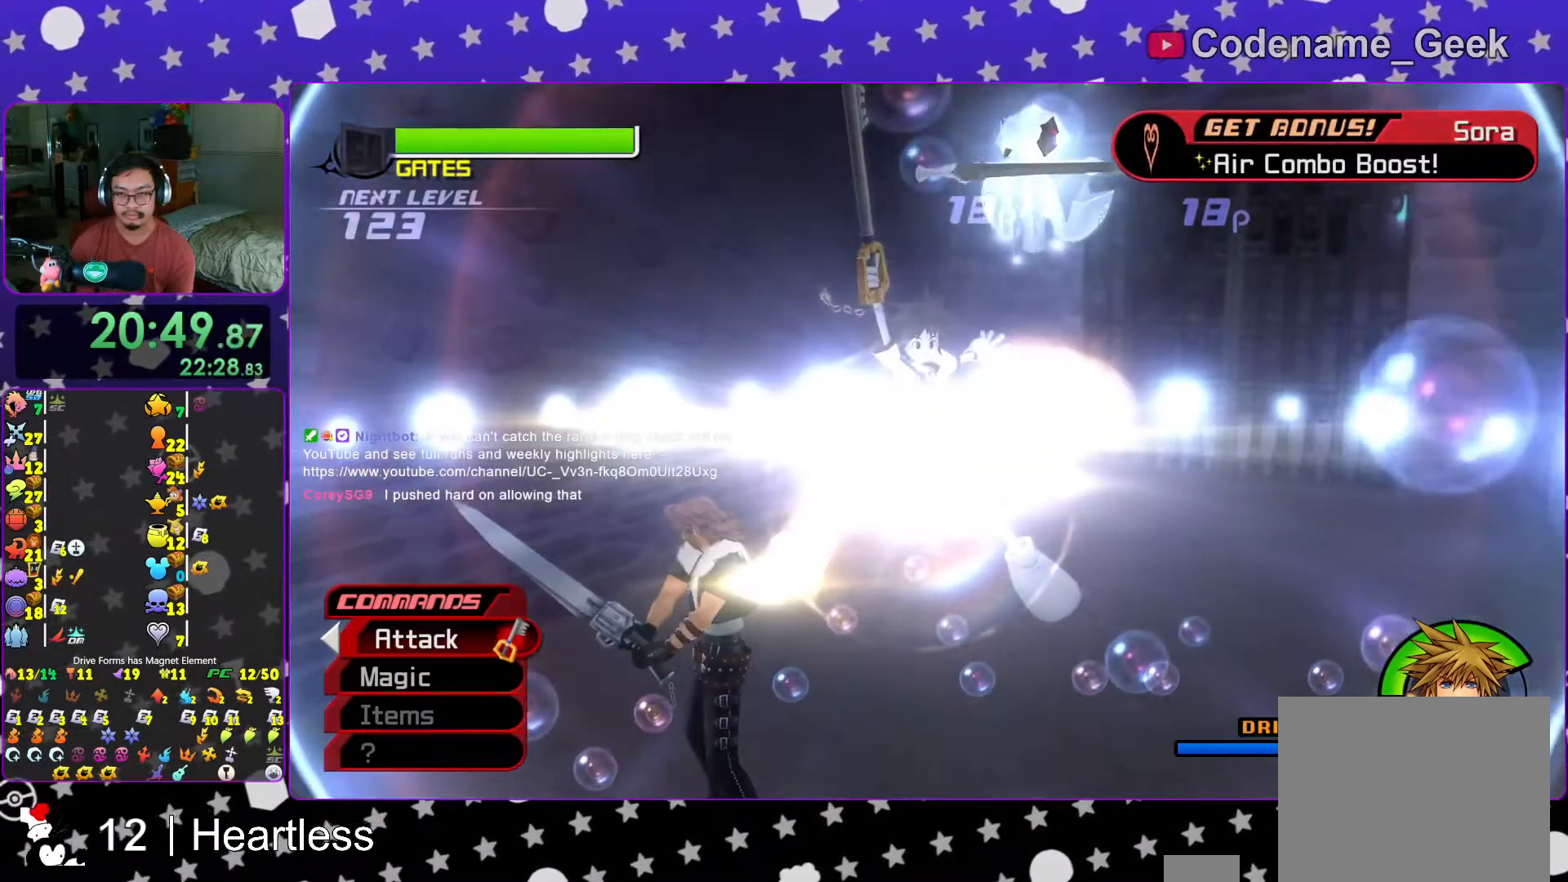
{"buttons": ["B"], "left_stick": "center", "right_stick": "center", "events": [[133, "A", "up"], [217, "B", "down"], [317, "A", "down"], [333, "A", "up"], [433, "A", "down"], [433, "B", "up"], [483, "A", "up"], [483, "B", "down"]]}
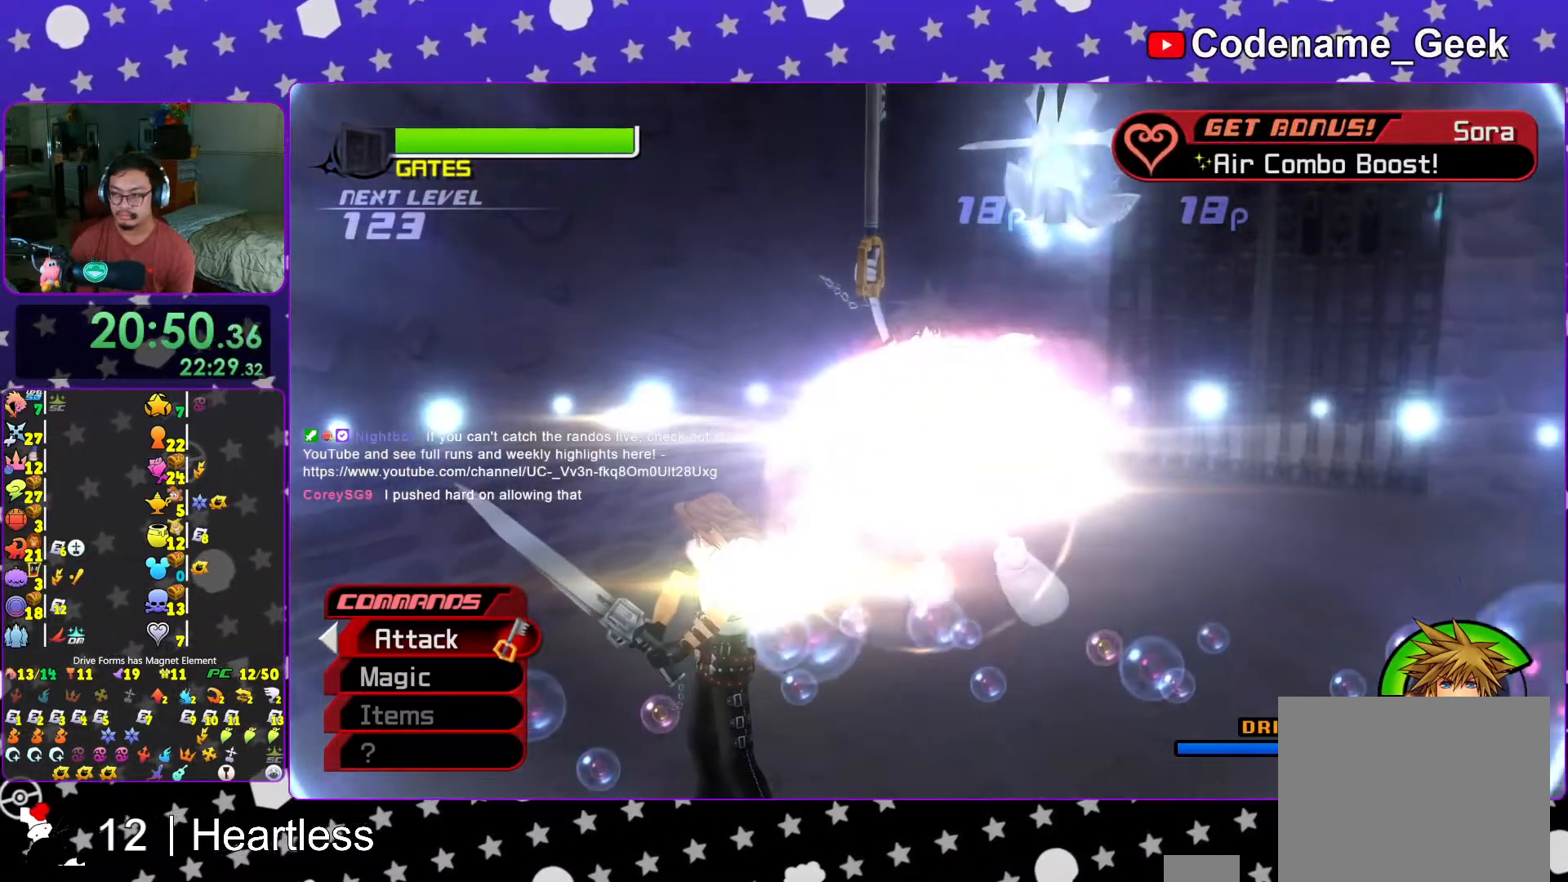
{"buttons": ["A"], "left_stick": "center", "right_stick": "center", "events": [[33, "B", "up"], [67, "A", "down"], [83, "A", "up"], [117, "B", "down"], [167, "B", "up"], [267, "B", "down"], [283, "B", "up"], [333, "A", "down"], [367, "A", "up"], [383, "B", "down"], [417, "B", "up"], [467, "A", "down"]]}